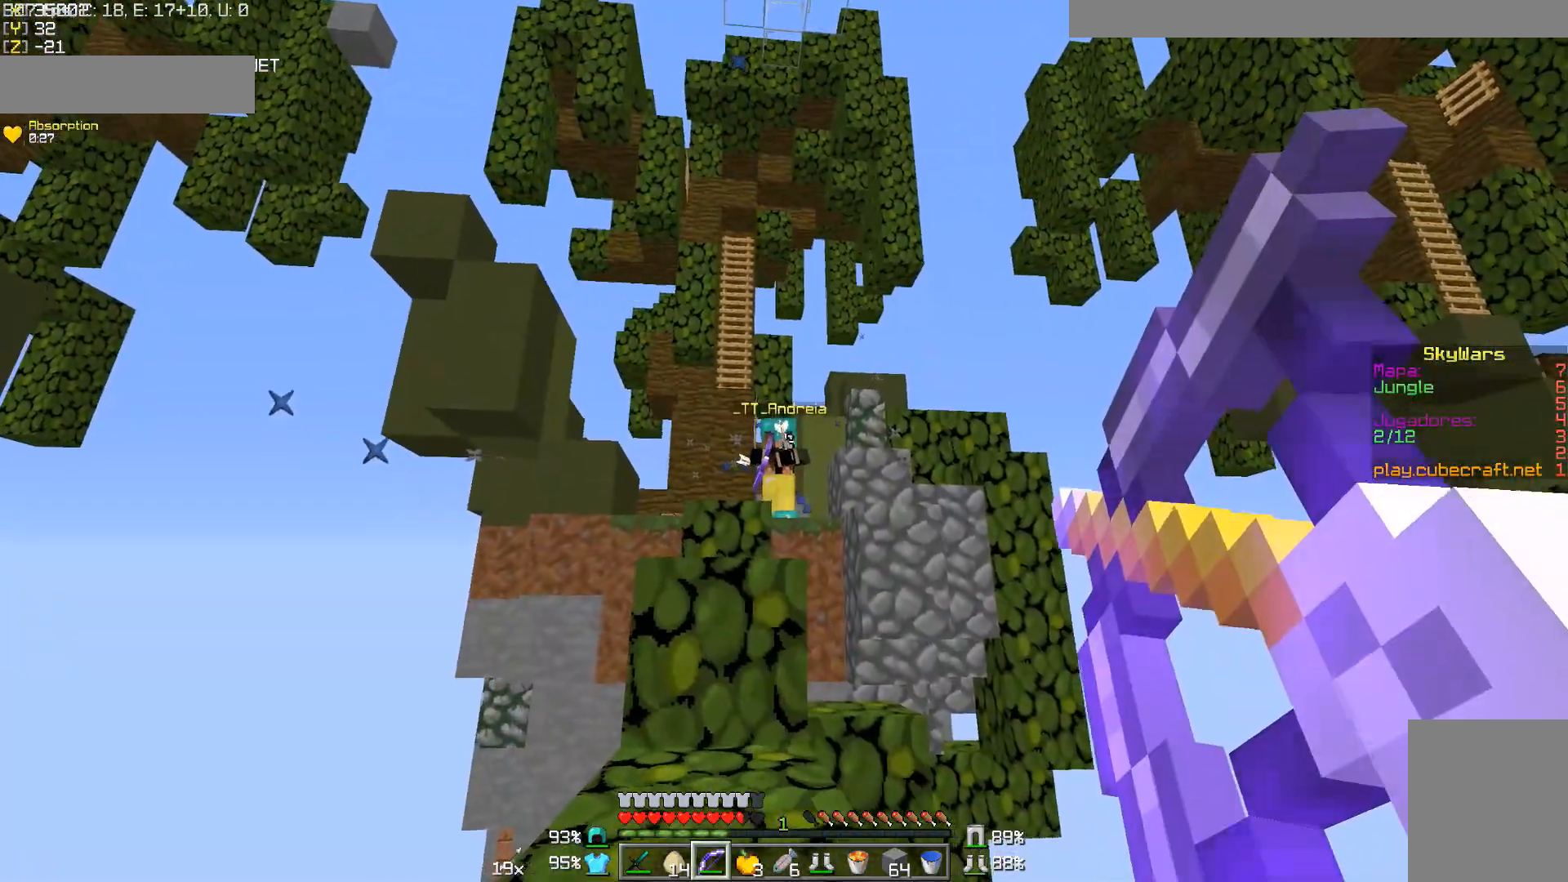
Gameplay with keyboard and mouse; each line is a JSON object with the keys and mouse buttons held at the frame after it. "events" lists presses ("down") and releases ("up") of "a", "d", "s", "w", "mouse_left" and "mouse_right" between this image and that frame as [ms after this image, input, new state], when the widget could be followed in between. "mouse_left", "mouse_right" = the "left", "right" buttons of the "mouse" list. No other keys are recorded. Fast repeated clicks can show as one long hold. Mouse movement is not recorded.
{"keys": ["w"], "mouse": ["right"], "events": [[183, "mouse_right", "up"], [433, "mouse_right", "down"]]}
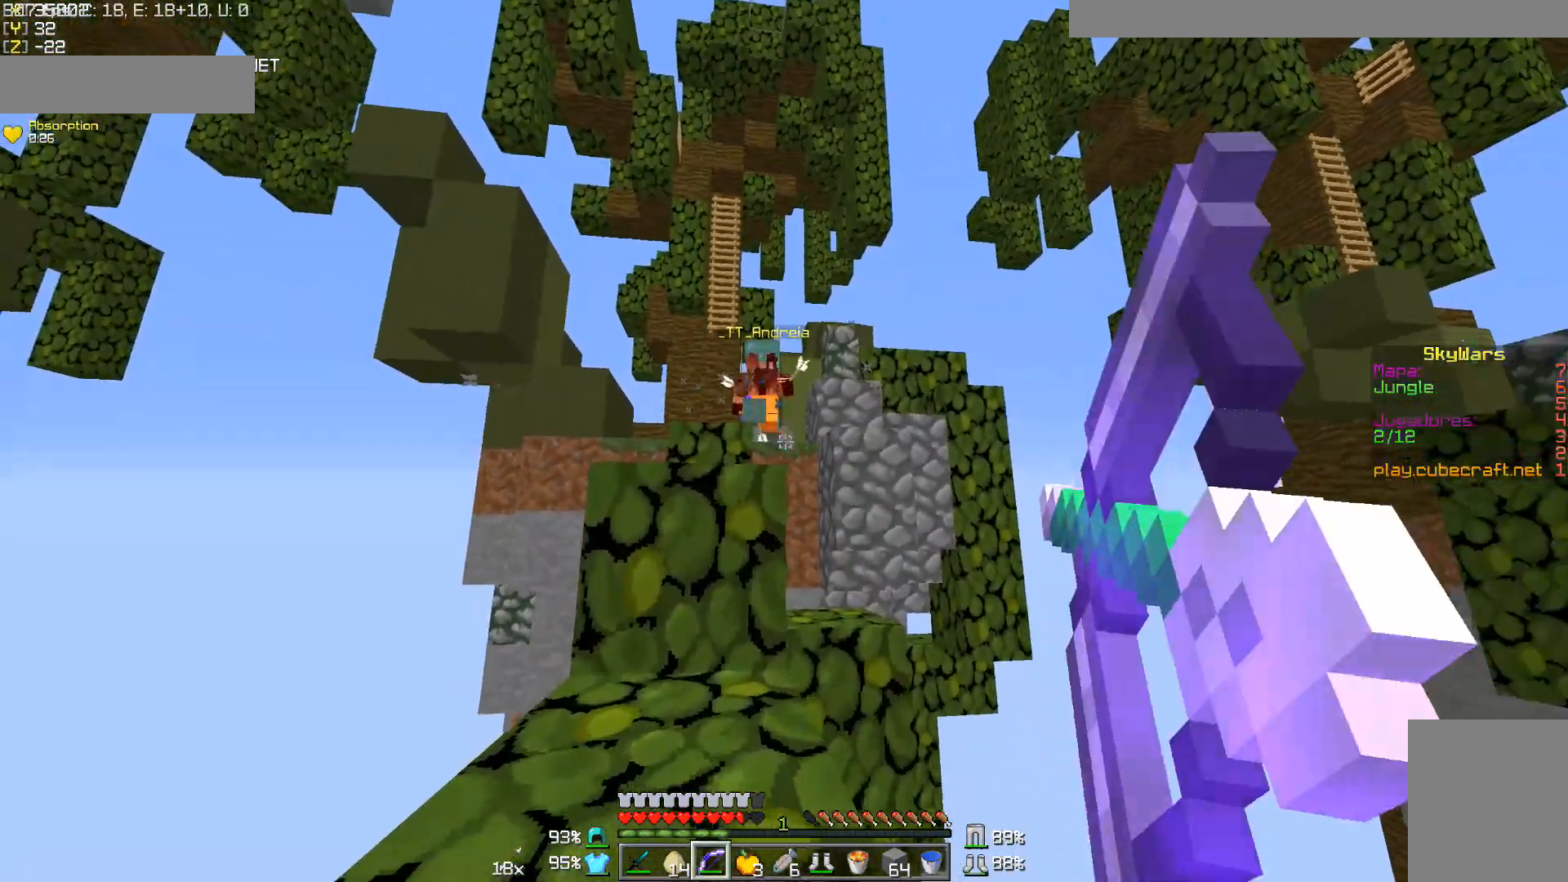
{"keys": ["a", "w"], "mouse": [], "events": [[83, "a", "down"], [183, "a", "up"], [383, "a", "down"], [483, "mouse_right", "up"]]}
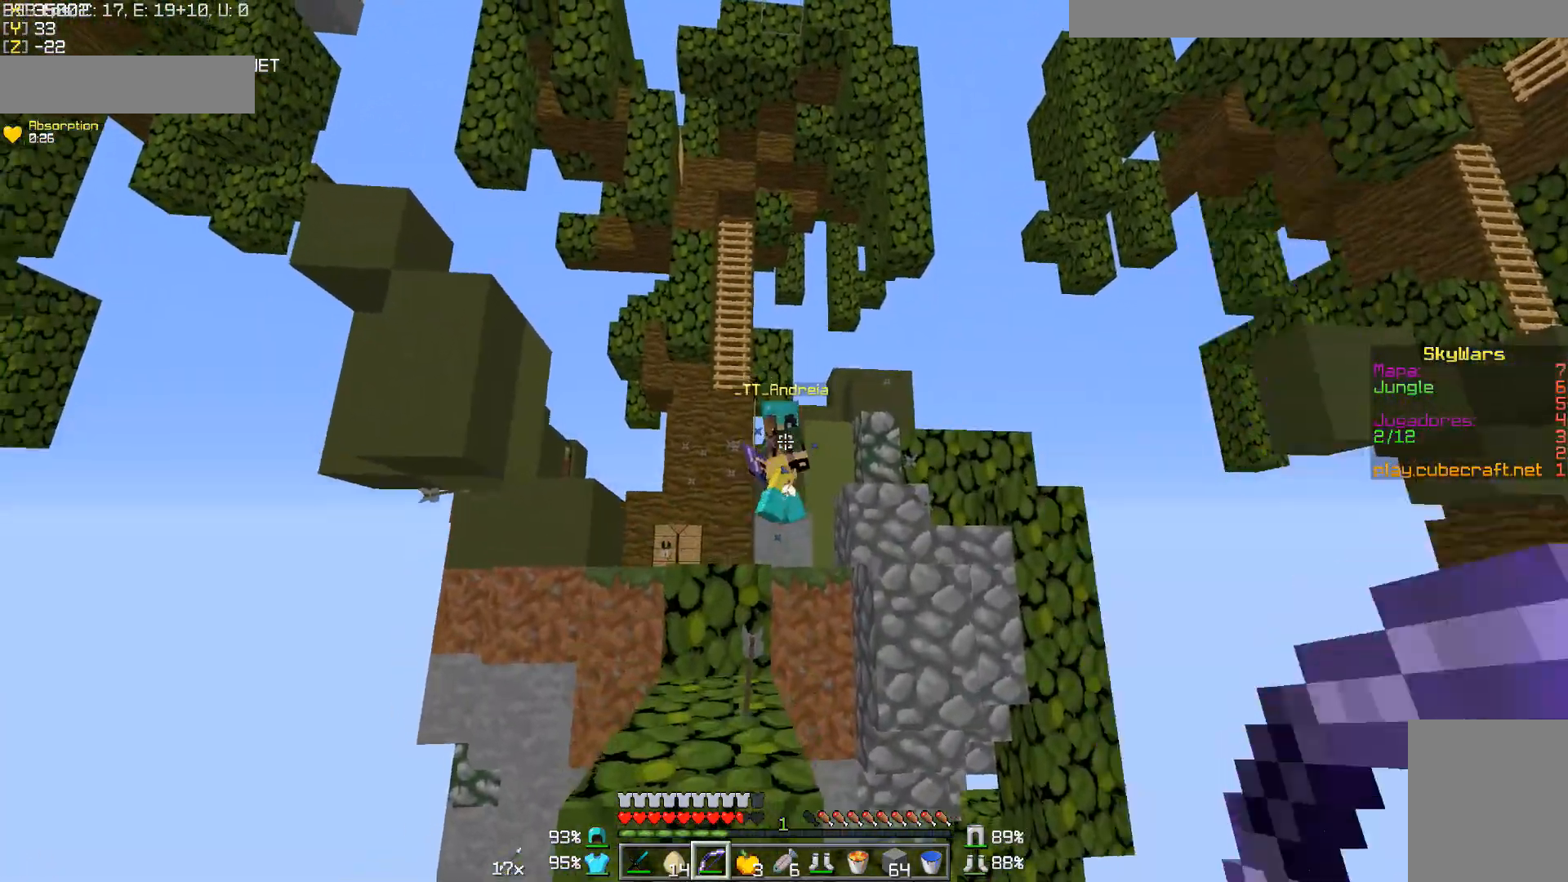
{"keys": ["w"], "mouse": ["right"], "events": [[33, "a", "up"], [83, "mouse_right", "down"], [183, "a", "down"], [333, "a", "up"]]}
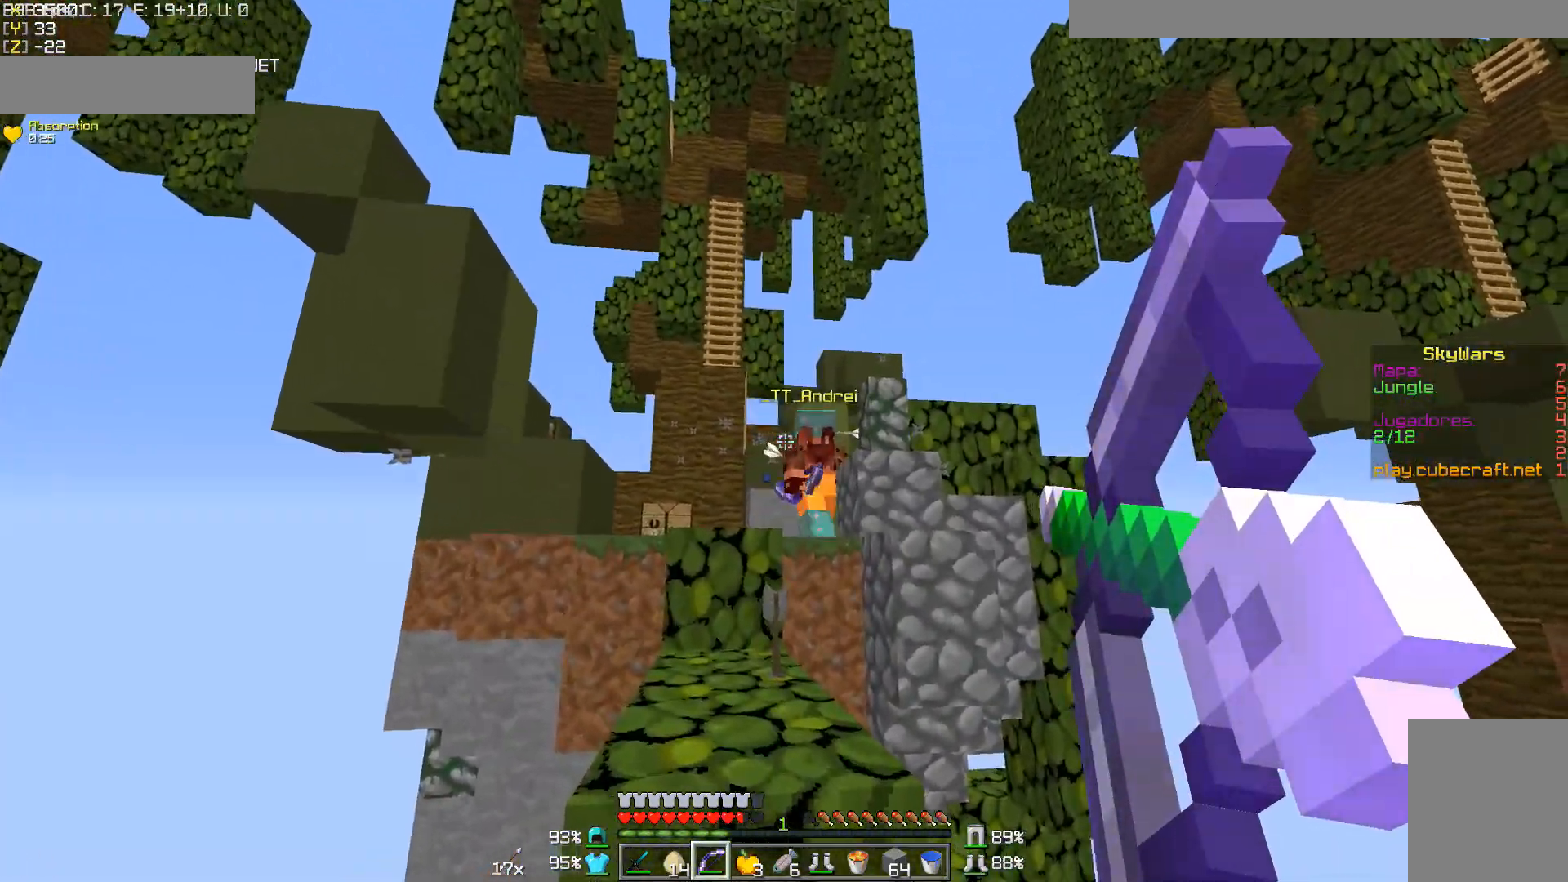
{"keys": ["w"], "mouse": [], "events": [[117, "d", "down"], [167, "d", "up"], [167, "mouse_right", "up"], [283, "a", "down"], [317, "a", "up"]]}
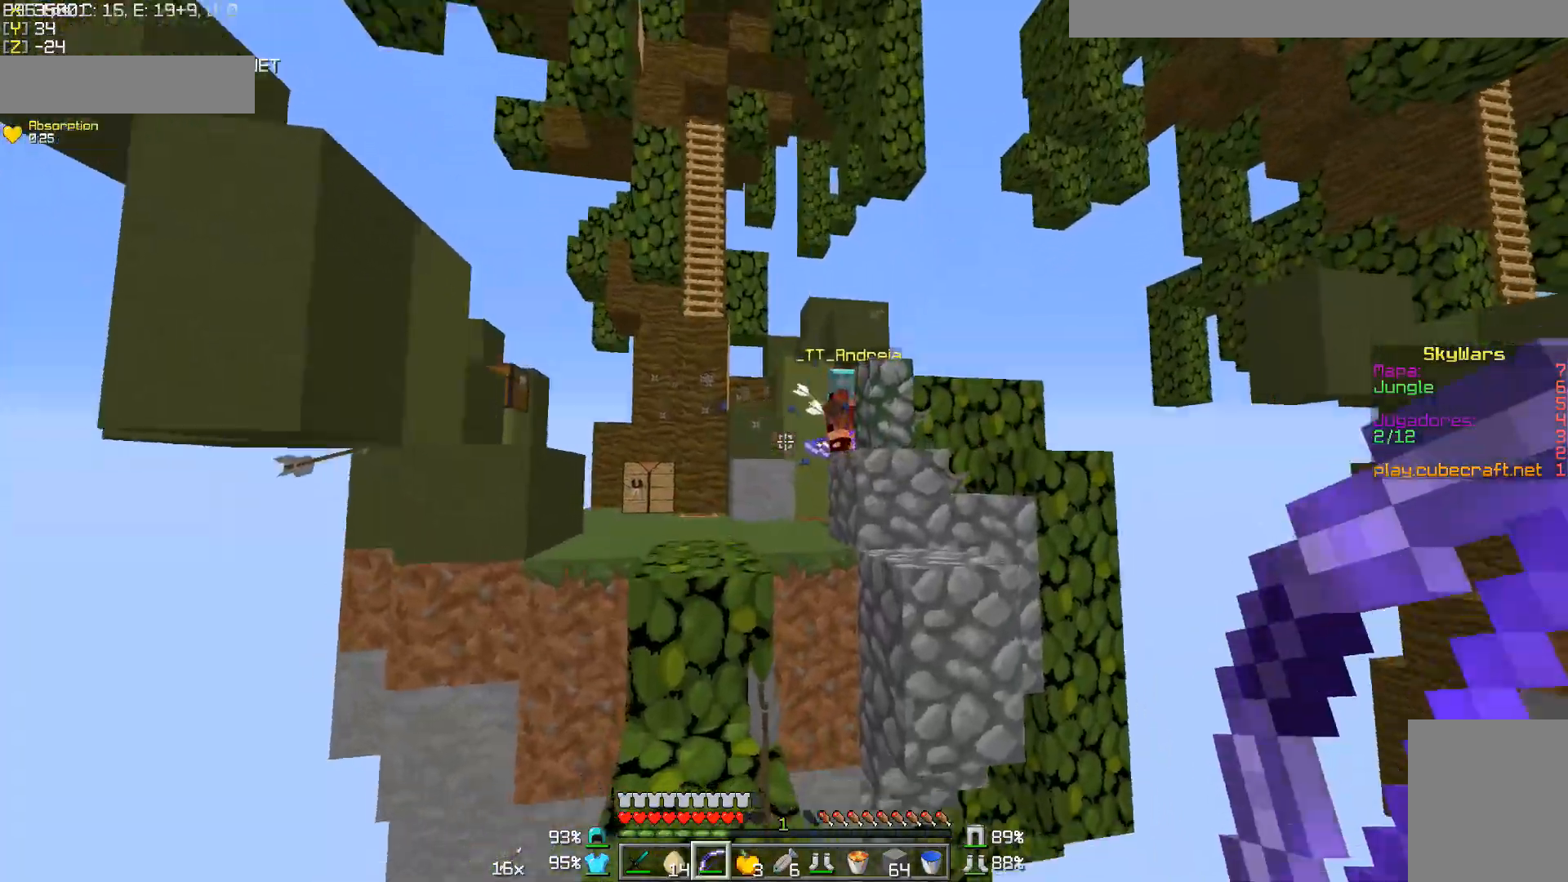
{"keys": ["a", "w"], "mouse": [], "events": [[33, "a", "down"], [133, "a", "up"], [467, "a", "down"]]}
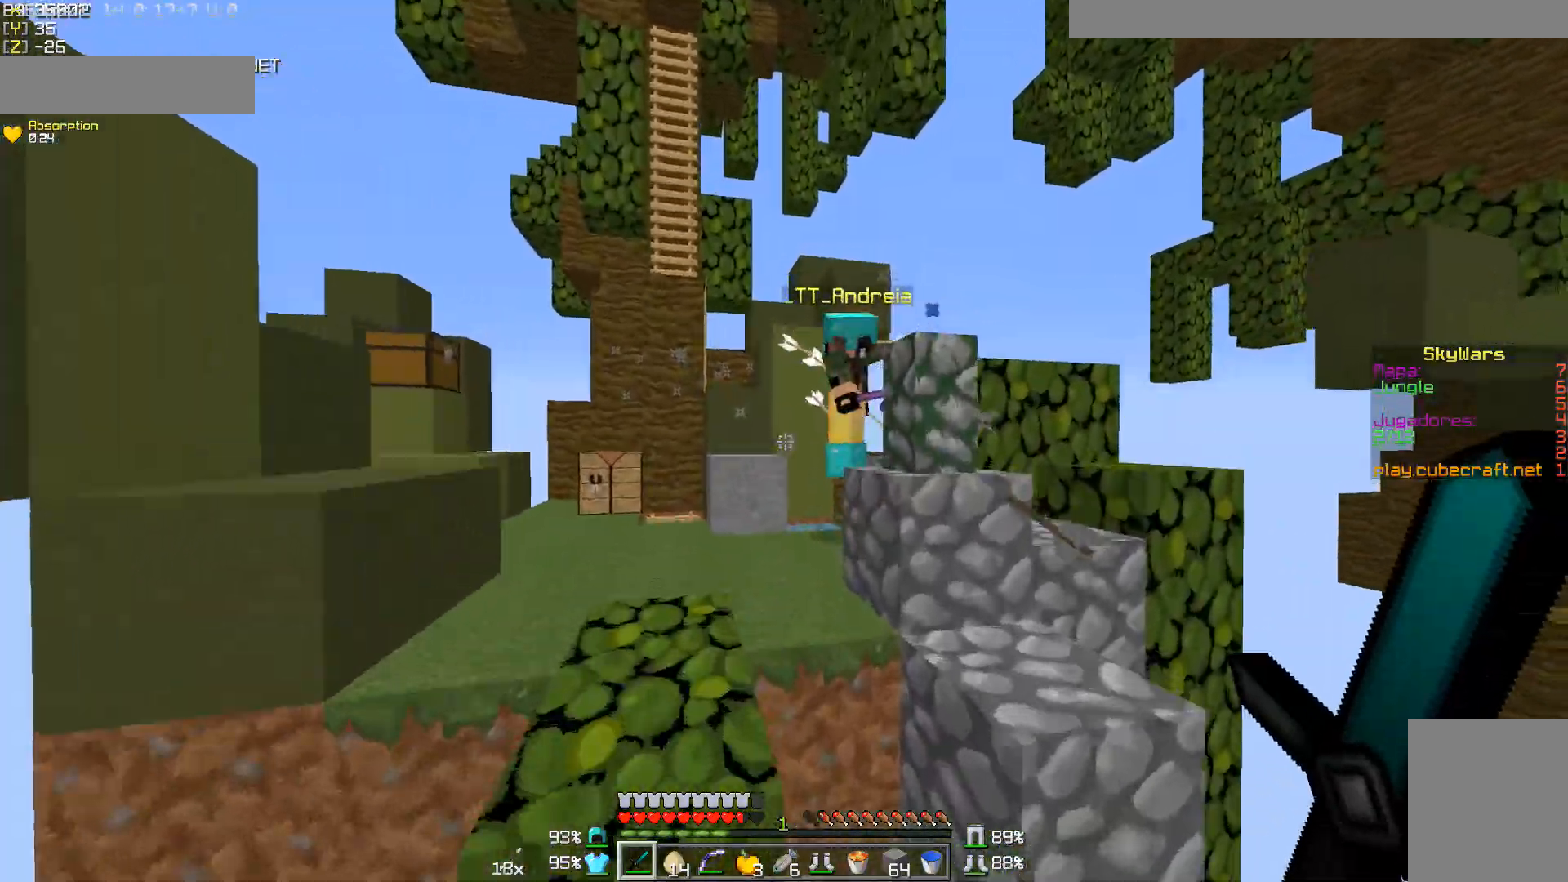
{"keys": ["w"], "mouse": [], "events": [[133, "a", "up"], [133, "mouse_left", "down"], [217, "mouse_left", "up"], [267, "mouse_left", "down"], [317, "mouse_left", "up"], [383, "mouse_left", "down"], [467, "mouse_left", "up"]]}
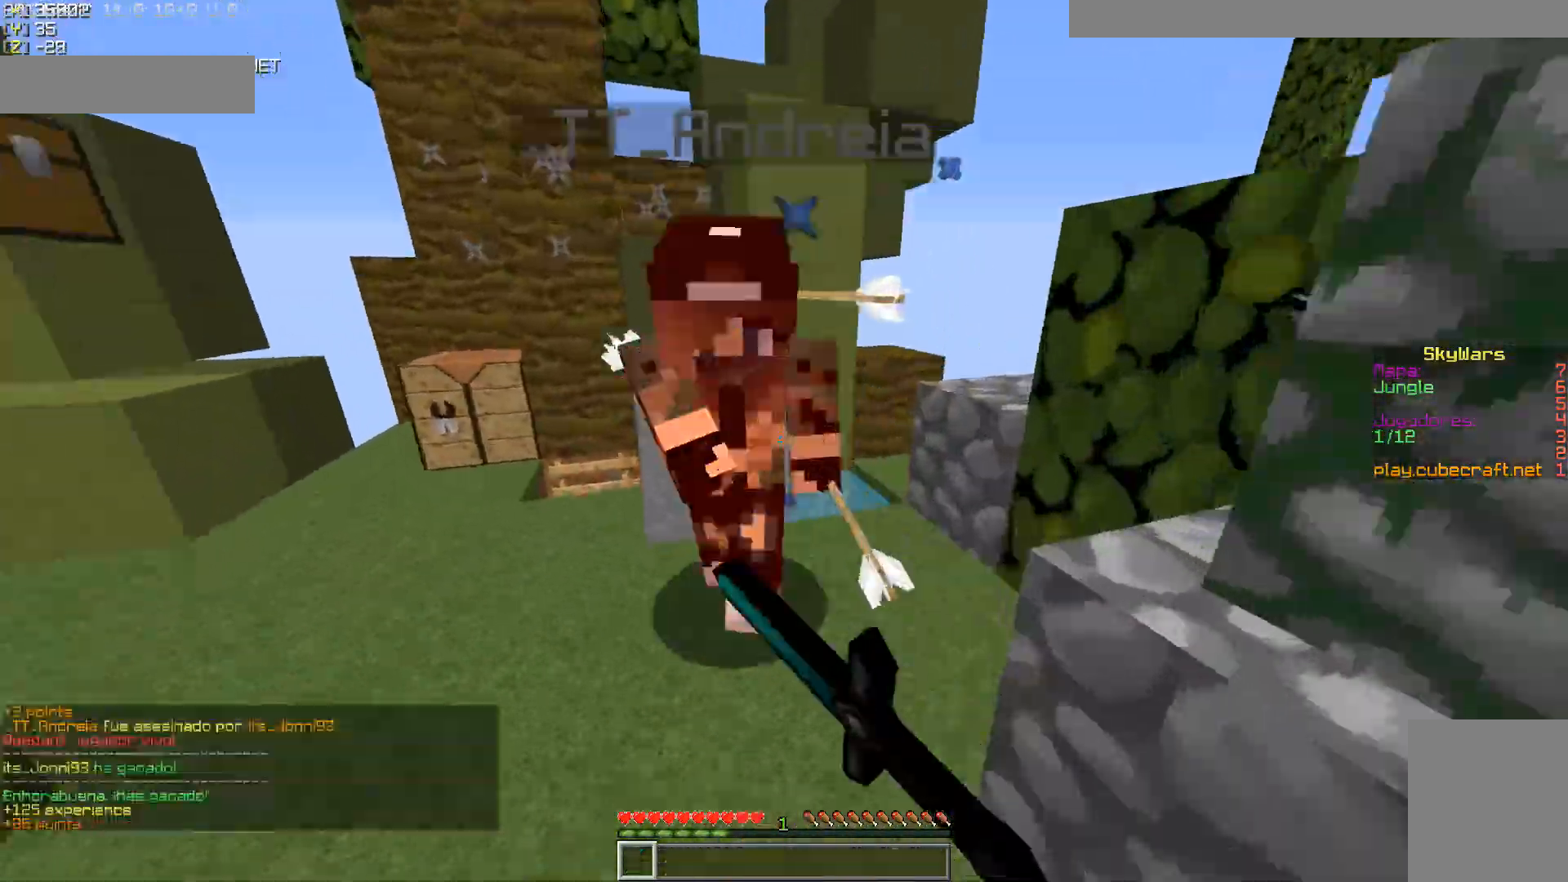
{"keys": ["a", "w"], "mouse": [], "events": [[17, "mouse_left", "down"], [83, "a", "down"], [83, "mouse_left", "up"], [117, "mouse_left", "down"], [233, "mouse_left", "up"], [267, "mouse_left", "down"], [317, "a", "up"], [317, "mouse_left", "up"], [467, "a", "down"]]}
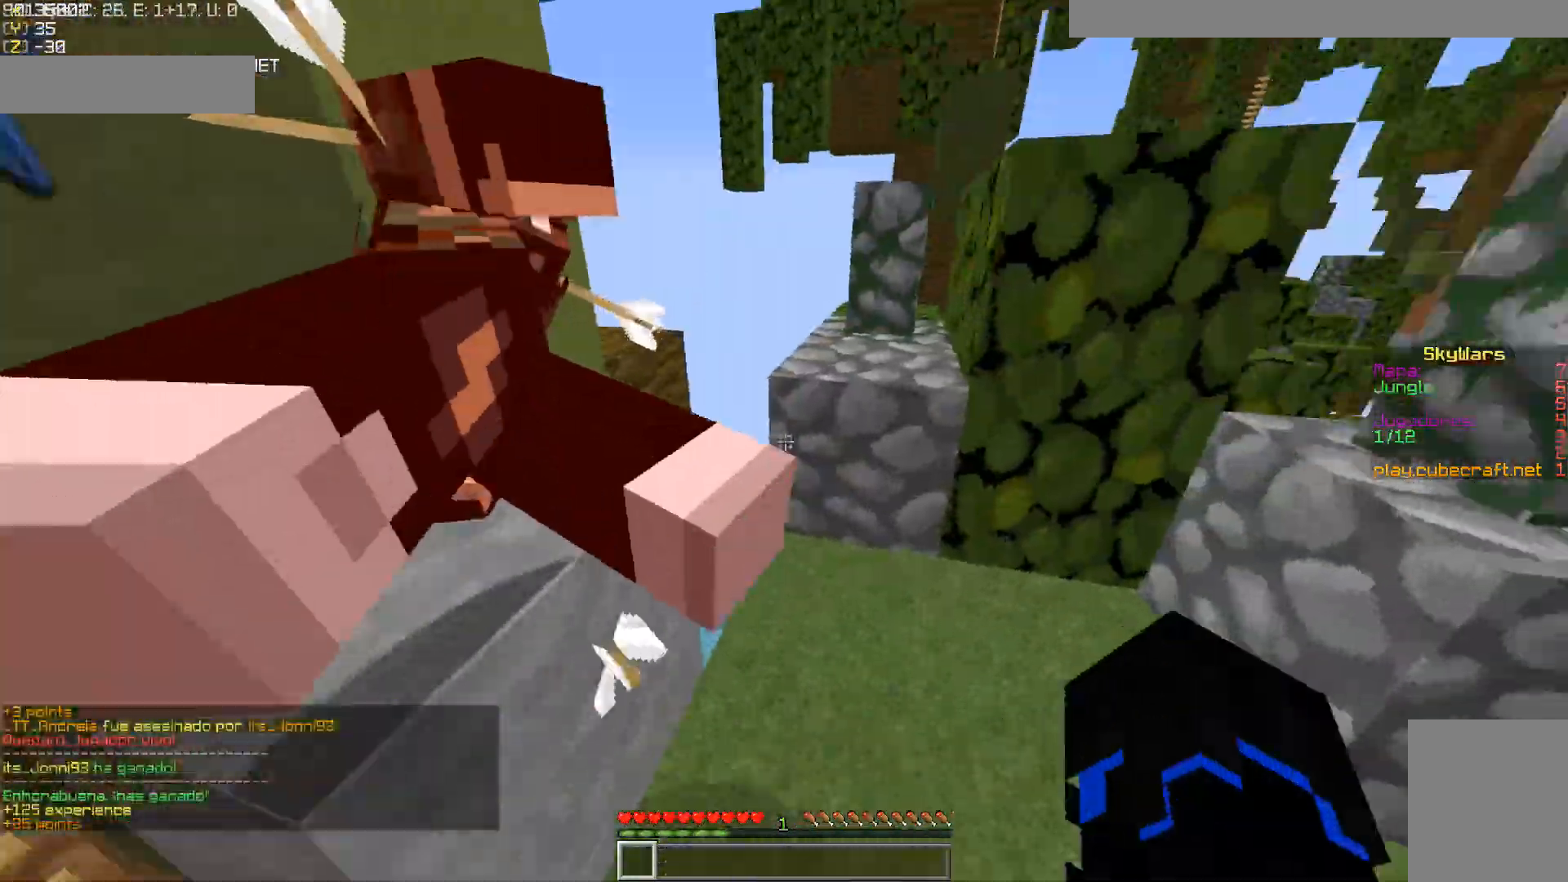
{"keys": ["w"], "mouse": [], "events": [[17, "a", "up"], [17, "mouse_left", "down"], [67, "mouse_left", "up"], [67, "w", "up"], [167, "mouse_left", "down"], [217, "mouse_left", "up"], [217, "w", "down"], [267, "d", "down"], [317, "mouse_left", "down"], [417, "mouse_left", "up"], [467, "d", "up"]]}
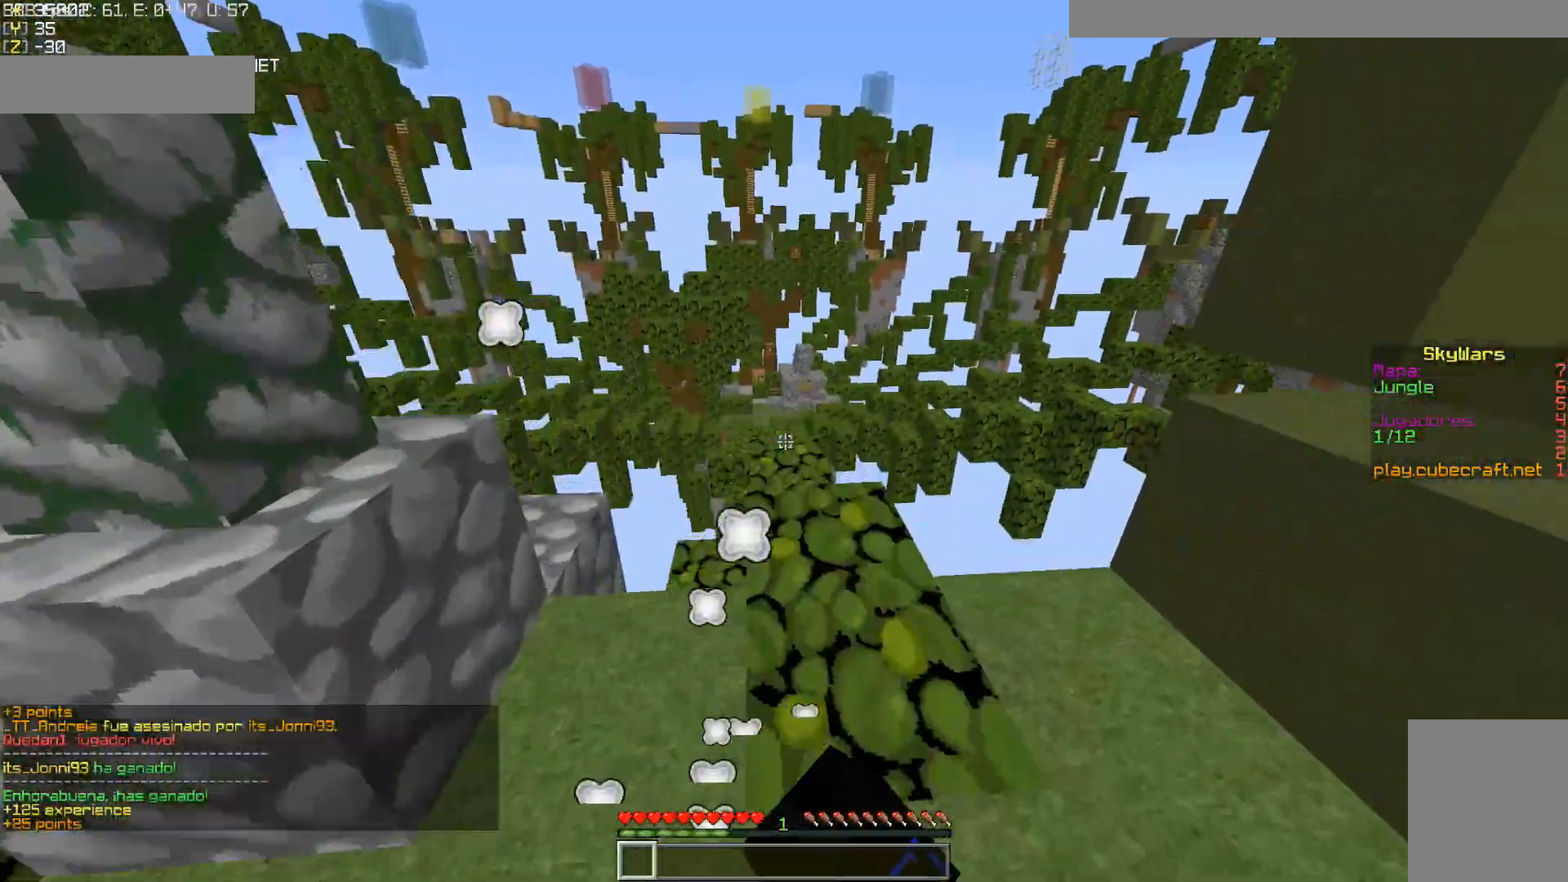
{"keys": ["w"], "mouse": [], "events": [[17, "mouse_left", "down"], [67, "mouse_left", "up"], [217, "mouse_left", "down"], [317, "mouse_left", "up"], [367, "mouse_left", "down"], [483, "mouse_left", "up"]]}
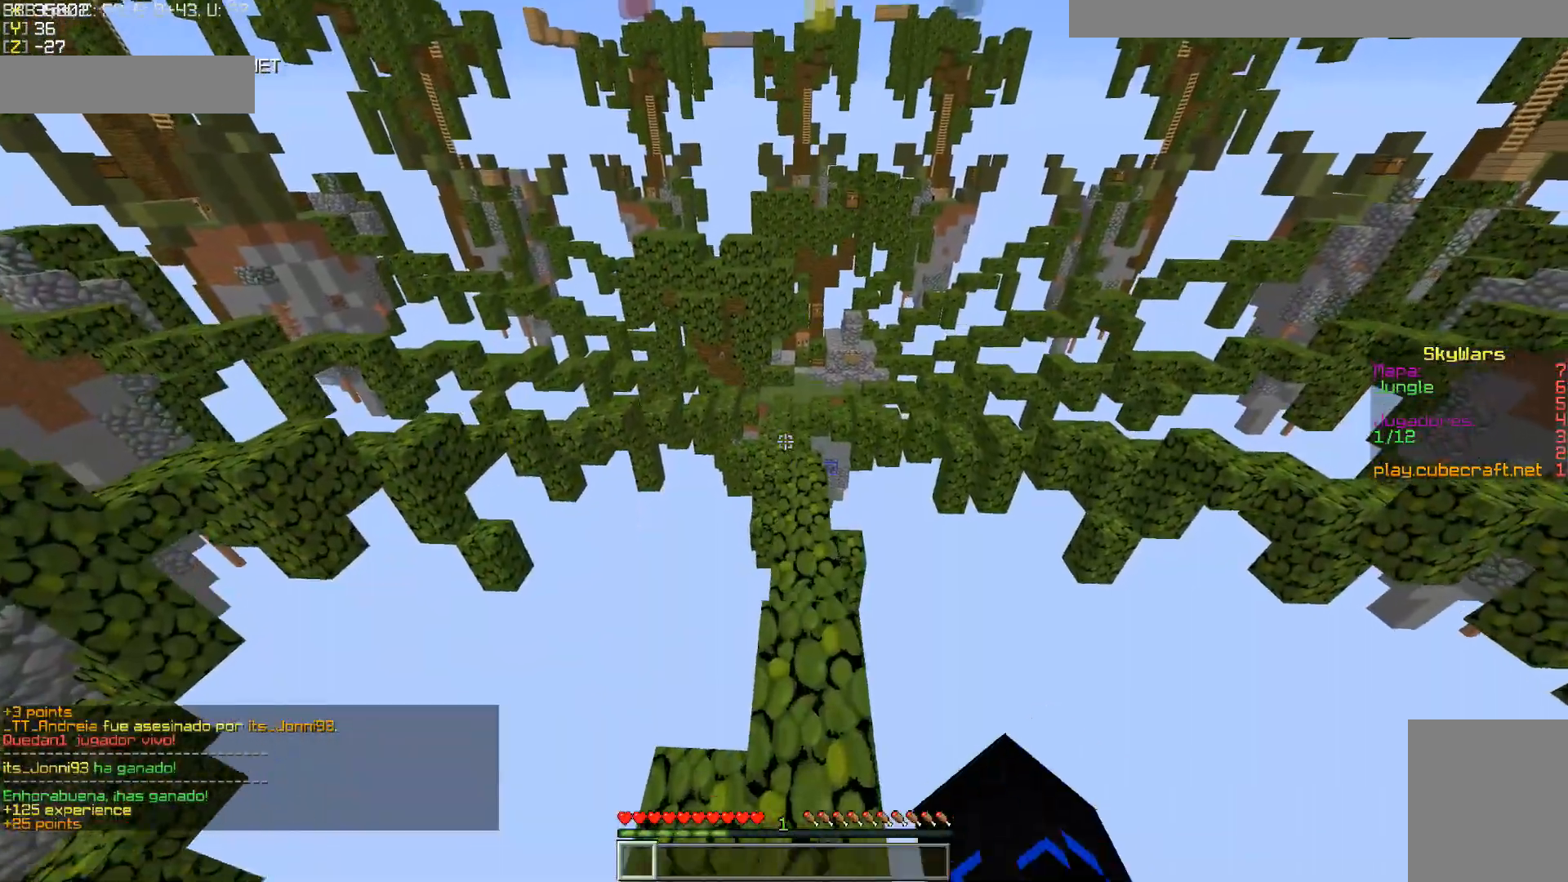
{"keys": ["w"], "mouse": ["left"], "events": [[17, "mouse_left", "down"], [117, "mouse_left", "up"], [183, "mouse_left", "down"], [217, "mouse_left", "up"], [317, "mouse_left", "down"], [367, "mouse_left", "up"], [467, "mouse_left", "down"]]}
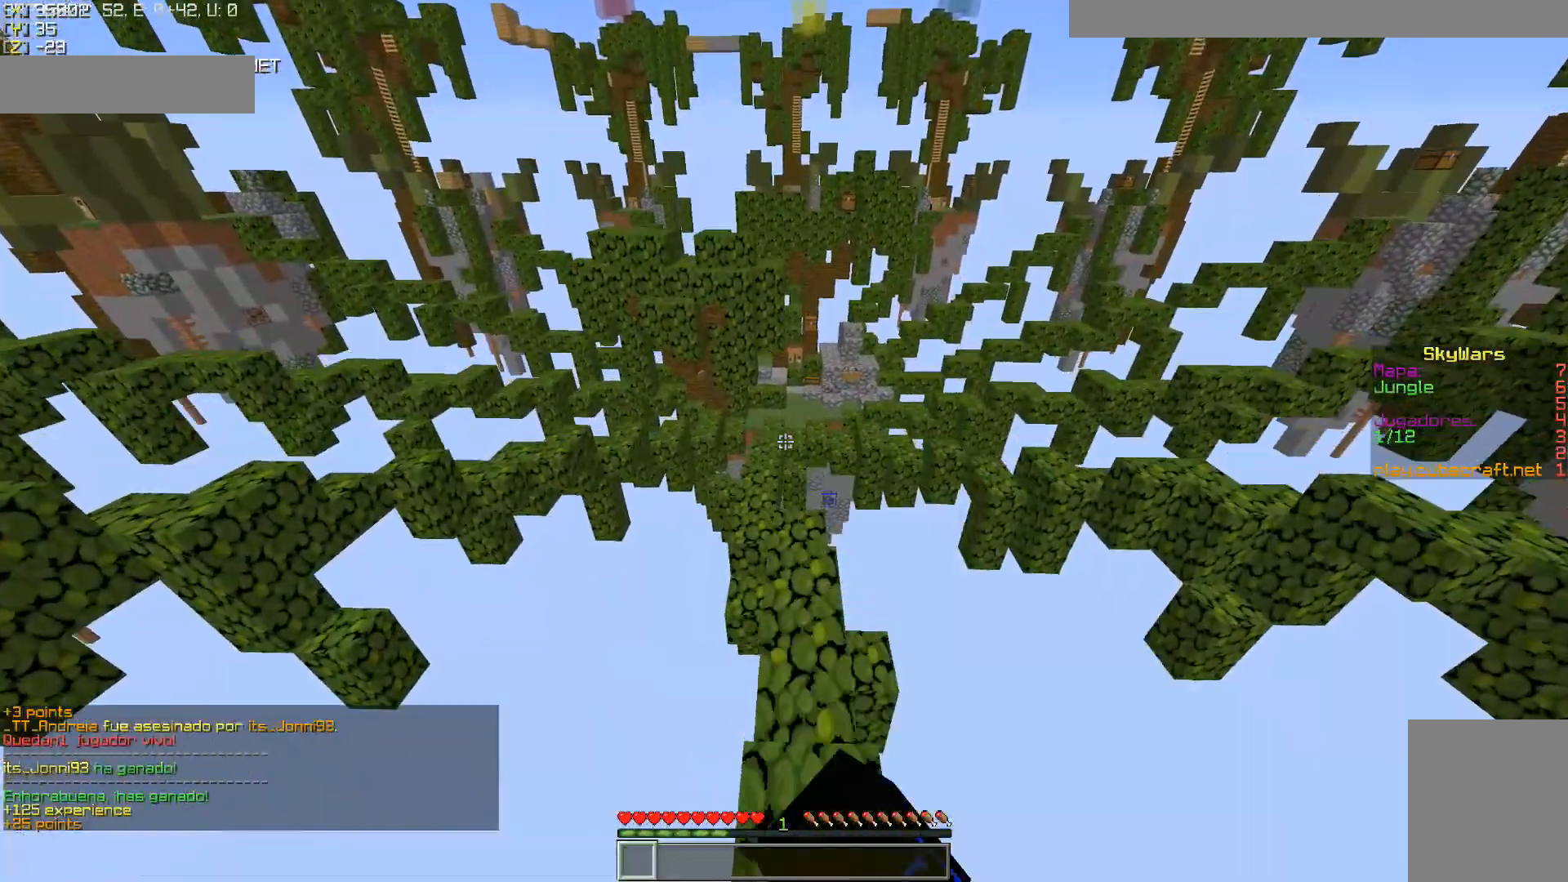
{"keys": ["a", "w"], "mouse": [], "events": [[17, "mouse_left", "up"], [83, "mouse_left", "down"], [167, "mouse_left", "up"], [233, "mouse_left", "down"], [333, "mouse_left", "up"], [383, "a", "down"], [417, "mouse_left", "down"], [467, "mouse_left", "up"]]}
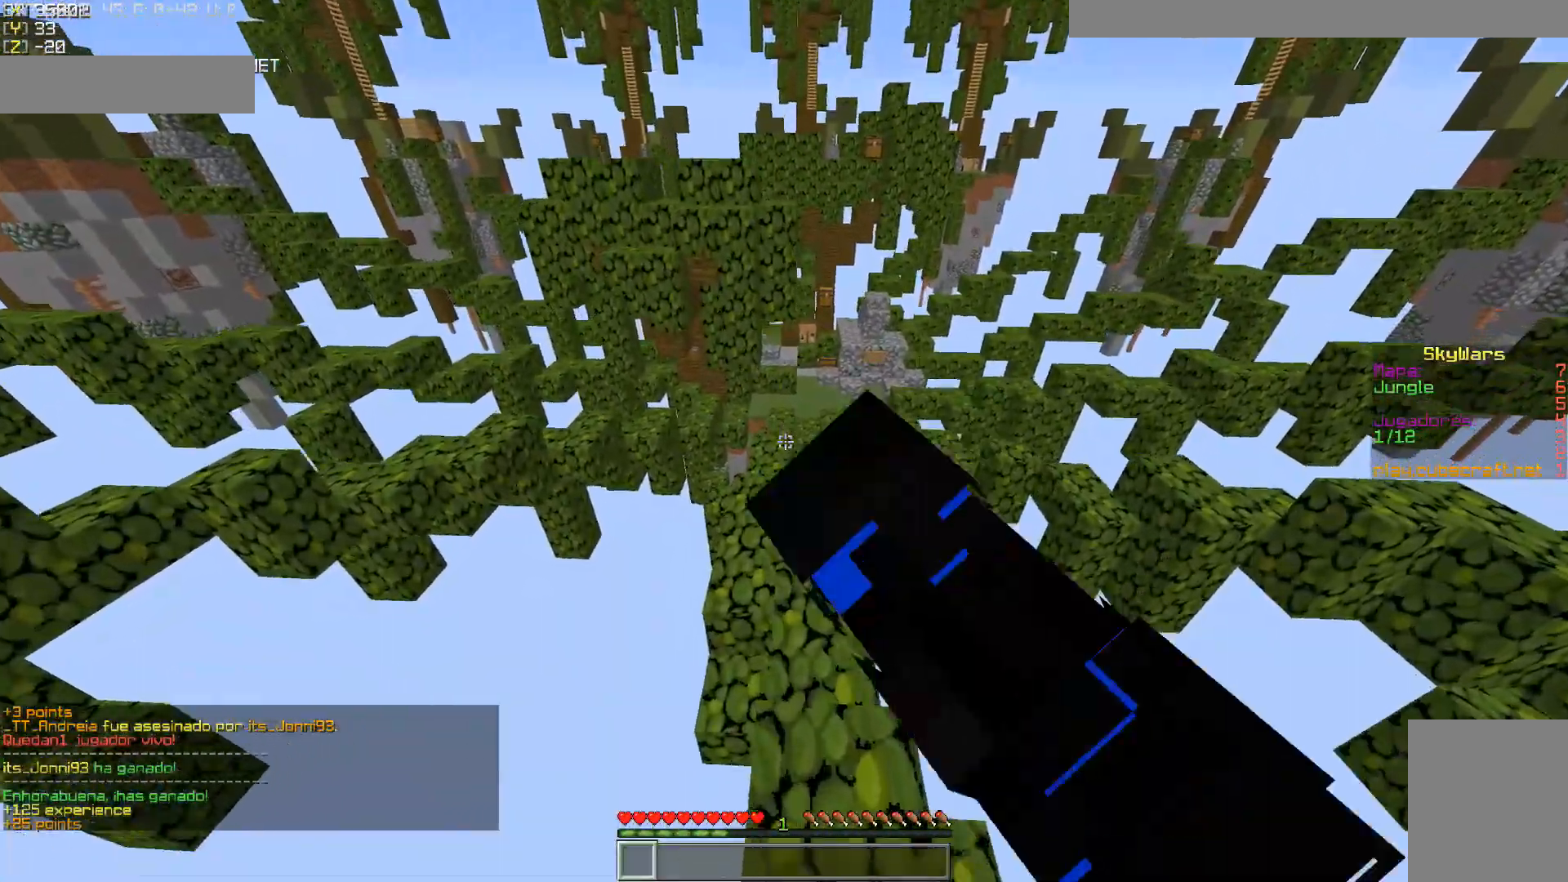
{"keys": ["w"], "mouse": ["left"], "events": [[67, "a", "up"], [83, "mouse_left", "down"], [117, "mouse_left", "up"], [200, "mouse_left", "down"], [283, "a", "down"], [283, "mouse_left", "up"], [333, "mouse_left", "down"], [367, "a", "up"], [367, "mouse_left", "up"], [467, "mouse_left", "down"]]}
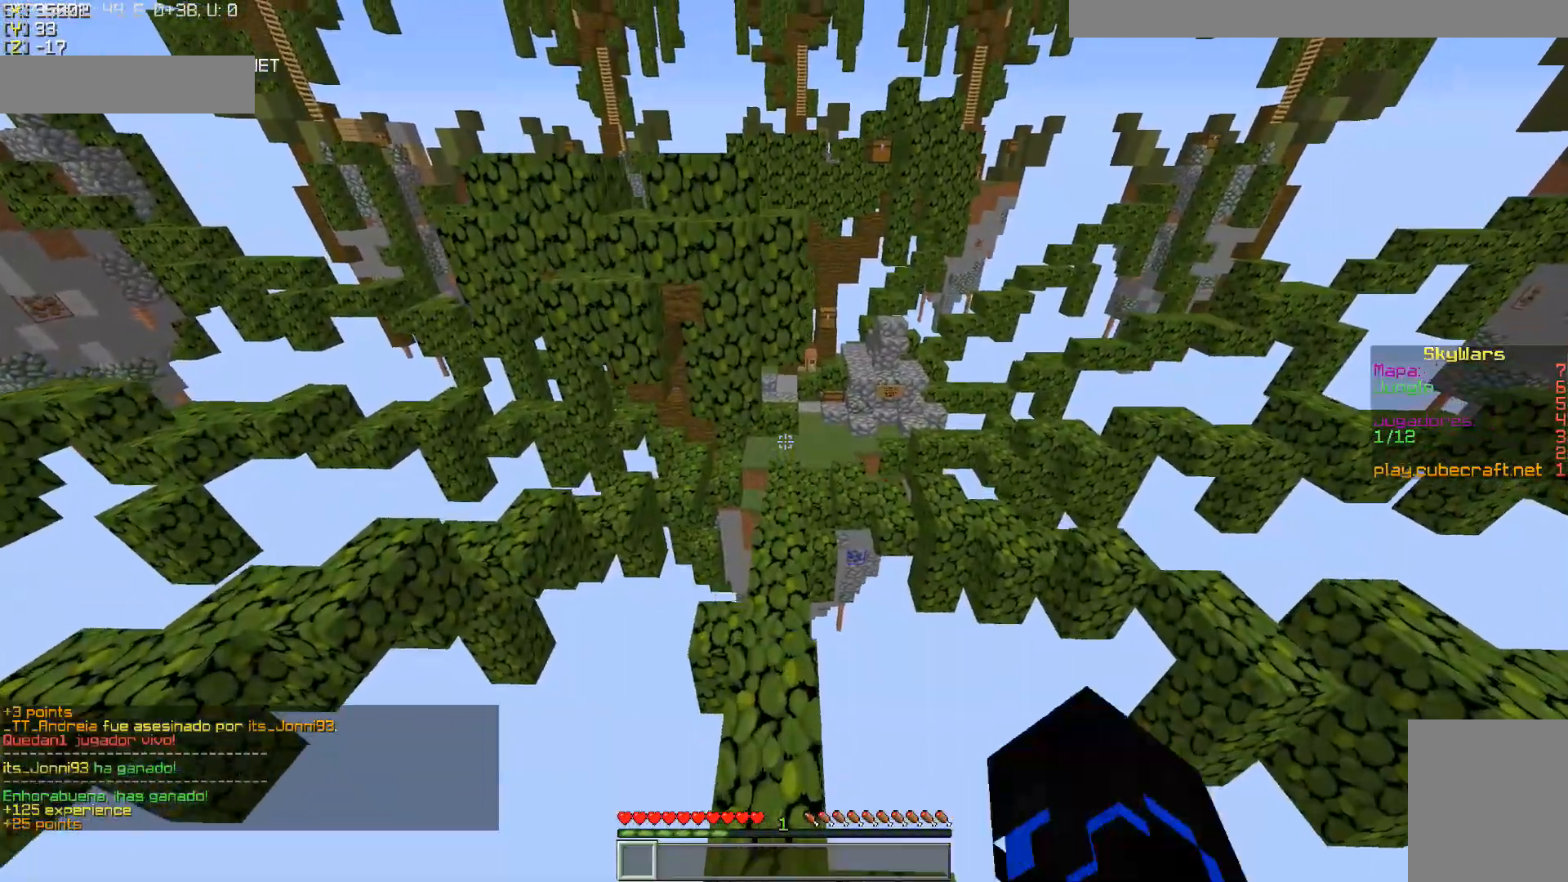
{"keys": ["d", "w"], "mouse": [], "events": [[67, "mouse_left", "up"], [133, "mouse_left", "down"], [217, "mouse_left", "up"], [283, "mouse_left", "down"], [383, "mouse_left", "up"], [417, "mouse_left", "down"], [483, "d", "down"], [483, "mouse_left", "up"]]}
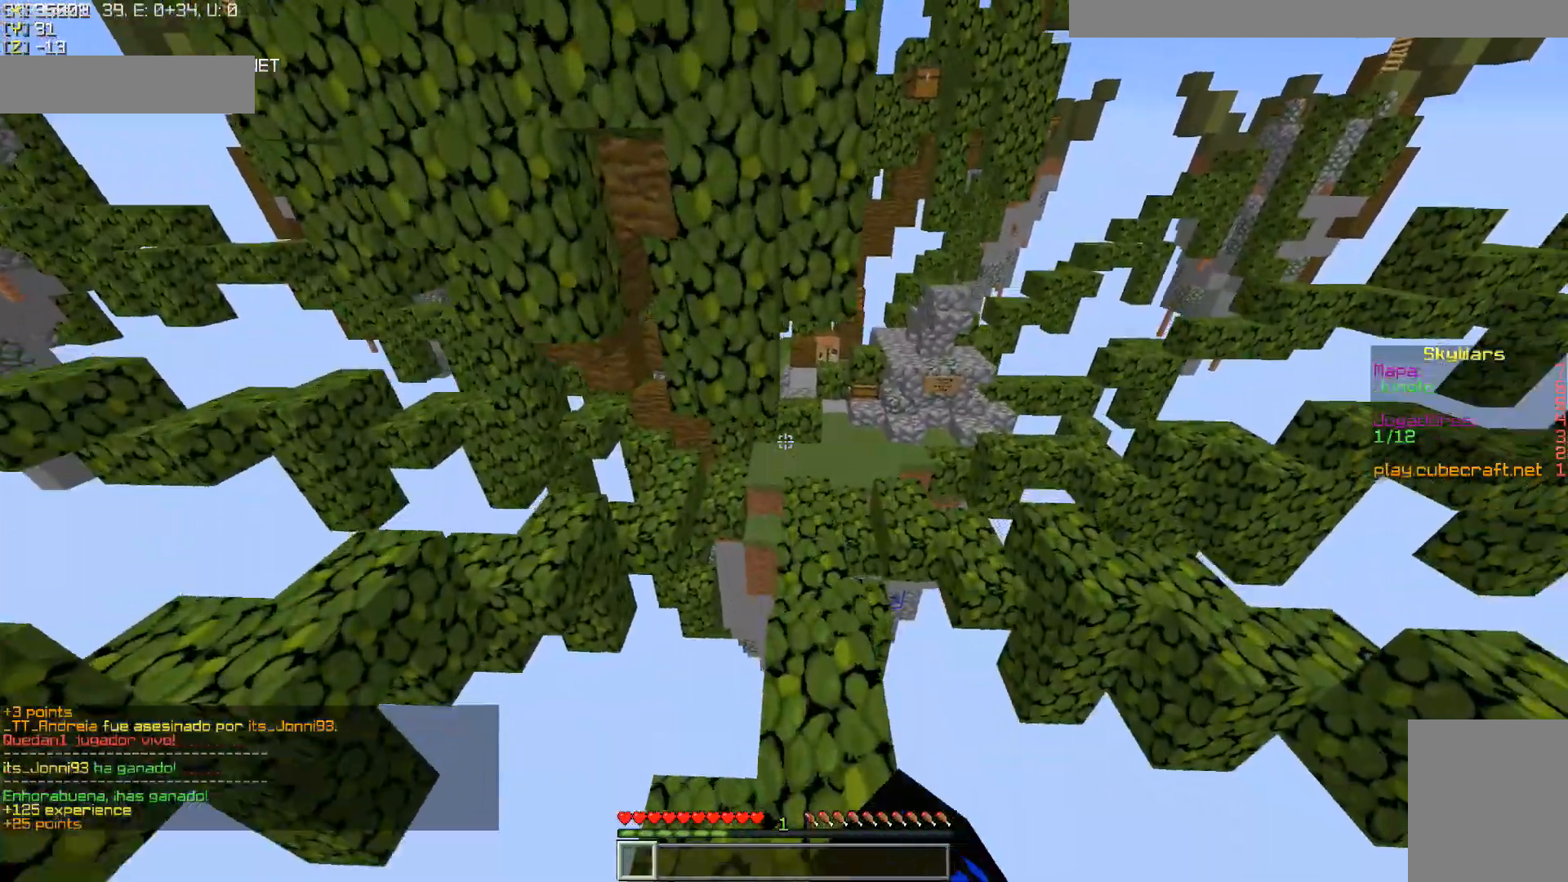
{"keys": ["w"], "mouse": [], "events": [[67, "mouse_left", "down"], [133, "mouse_left", "up"], [167, "mouse_left", "down"], [233, "d", "up"], [267, "mouse_left", "up"], [317, "mouse_left", "down"], [433, "mouse_left", "up"]]}
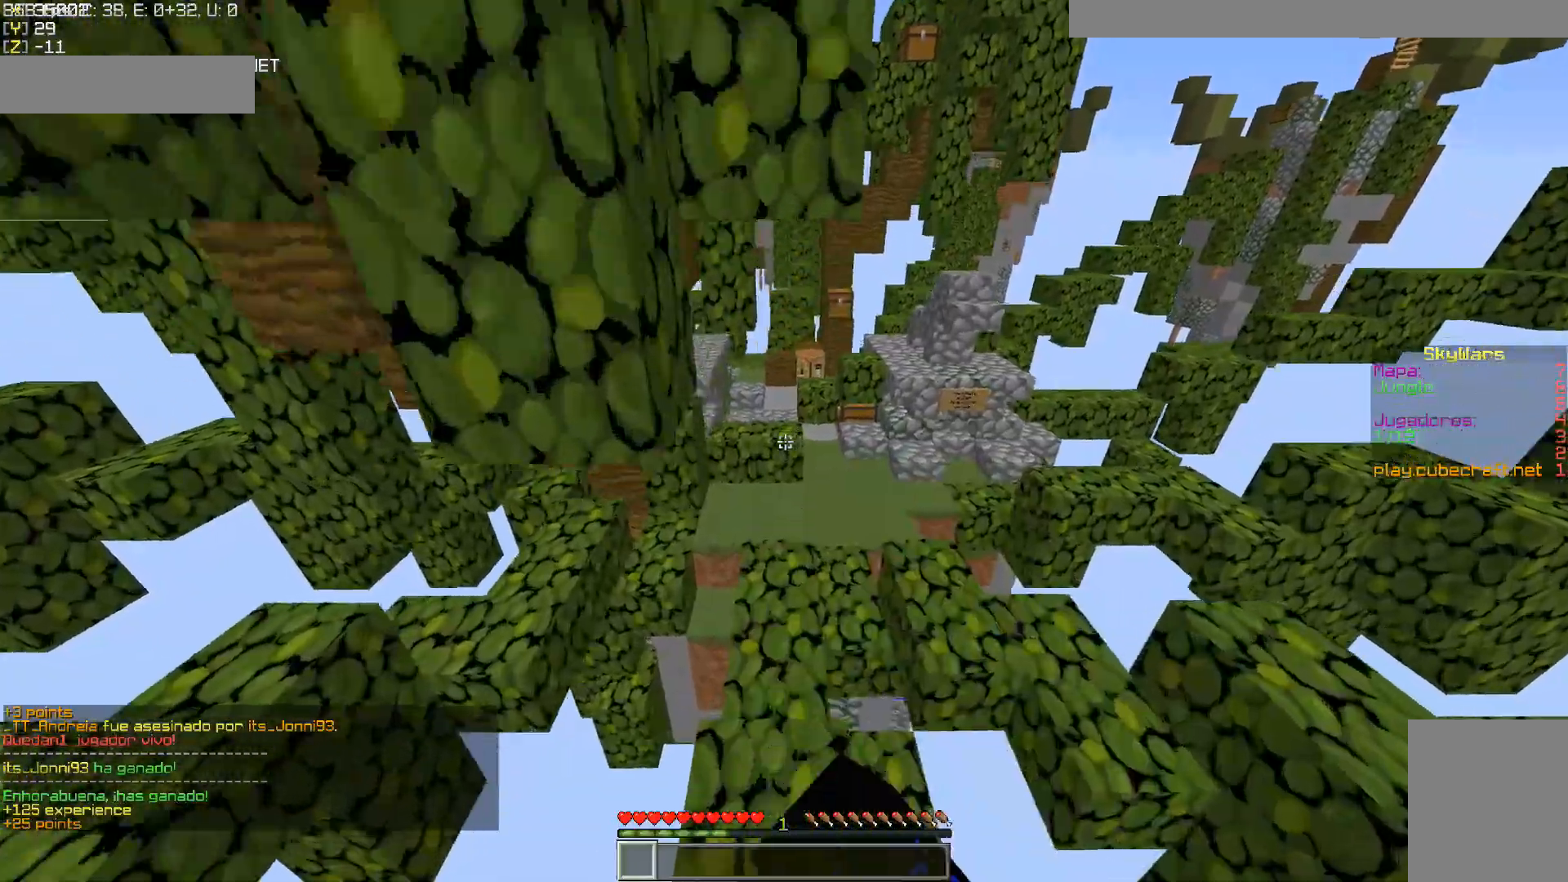
{"keys": ["w"], "mouse": [], "events": [[33, "mouse_left", "down"], [67, "mouse_left", "up"], [183, "mouse_left", "down"], [217, "mouse_left", "up"], [317, "mouse_left", "down"], [383, "mouse_left", "up"], [483, "mouse_left", "down"], [500, "mouse_left", "up"]]}
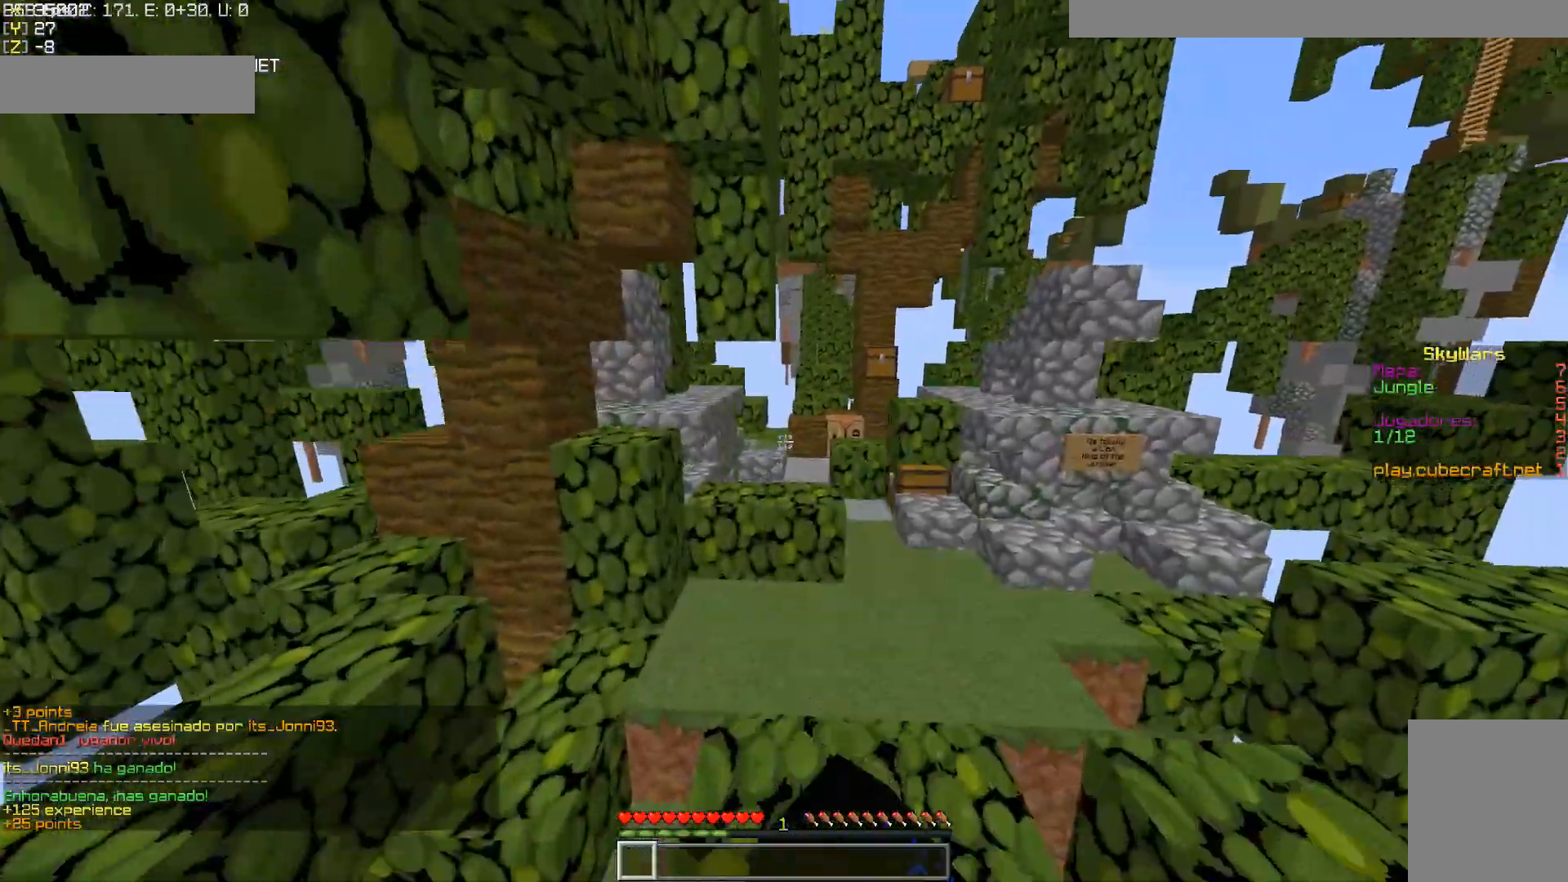
{"keys": ["w"], "mouse": ["left"], "events": [[83, "mouse_left", "down"], [167, "mouse_left", "up"], [283, "mouse_left", "down"], [333, "mouse_left", "up"], [433, "mouse_left", "down"]]}
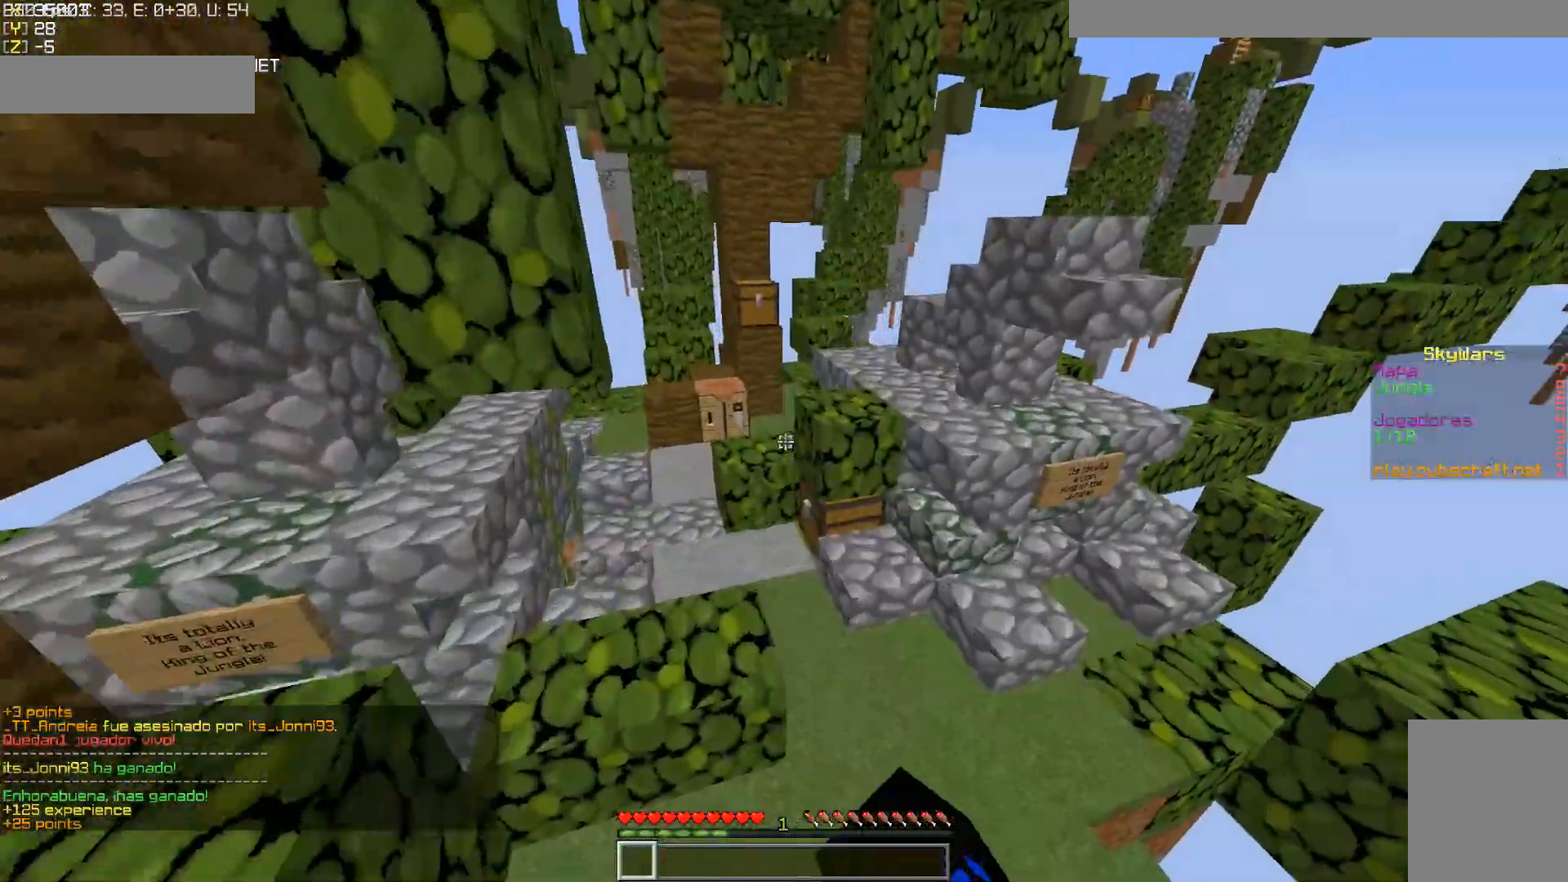
{"keys": ["w"], "mouse": ["left"], "events": [[33, "mouse_left", "up"], [67, "mouse_left", "down"], [183, "mouse_left", "up"], [267, "mouse_left", "down"], [317, "mouse_left", "up"], [417, "mouse_left", "down"]]}
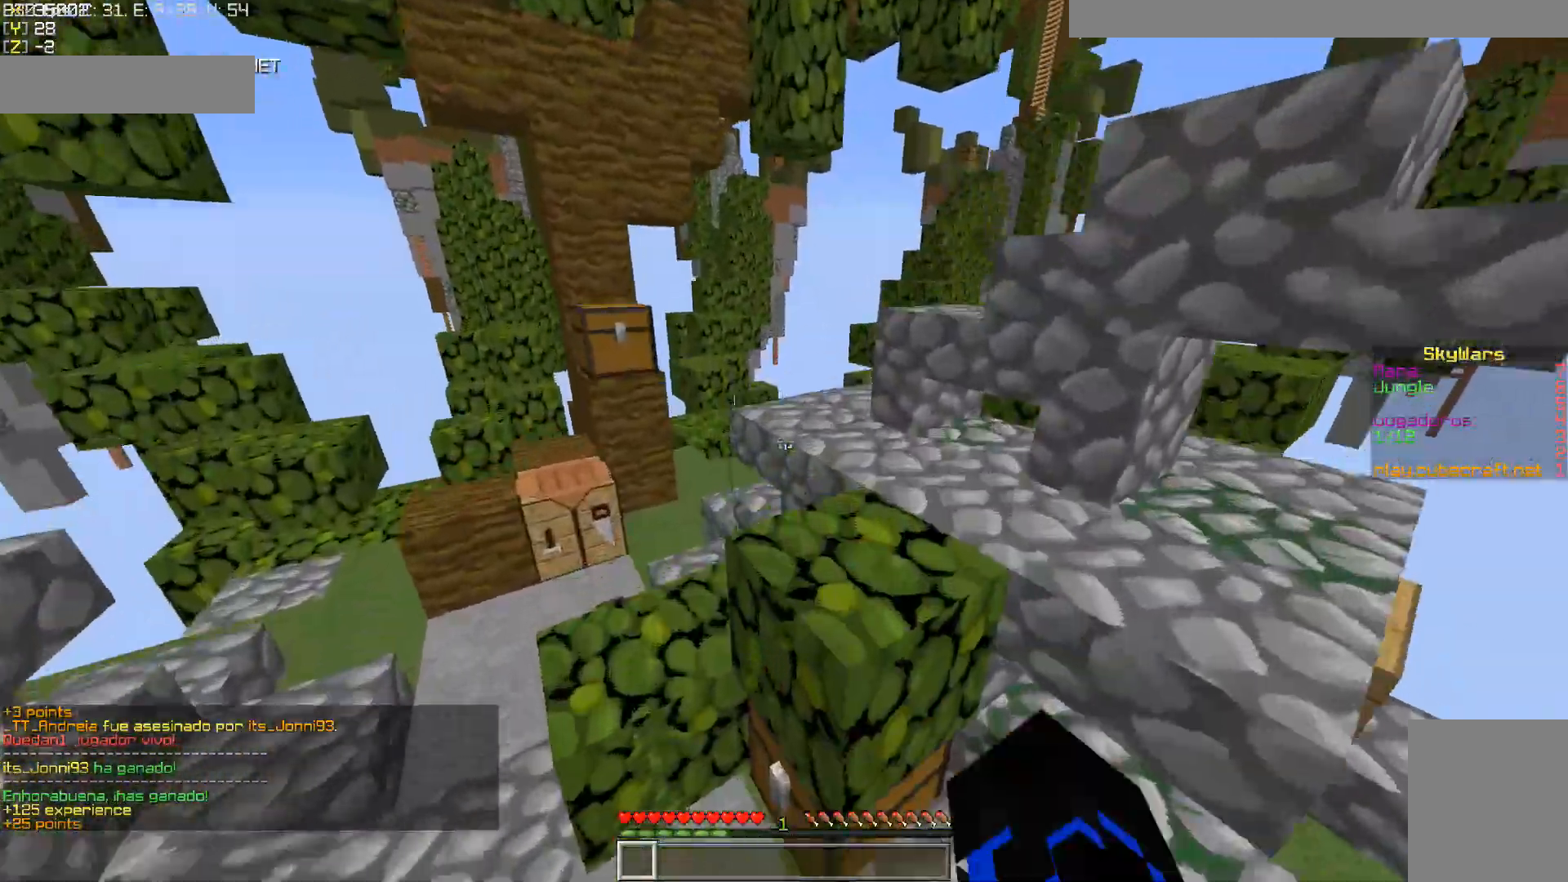
{"keys": ["a", "w"], "mouse": [], "events": [[33, "mouse_left", "up"], [67, "d", "down"], [133, "mouse_left", "down"], [183, "mouse_left", "up"], [233, "a", "down"], [233, "d", "up"], [283, "mouse_left", "down"], [383, "mouse_left", "up"], [433, "mouse_left", "down"], [483, "mouse_left", "up"]]}
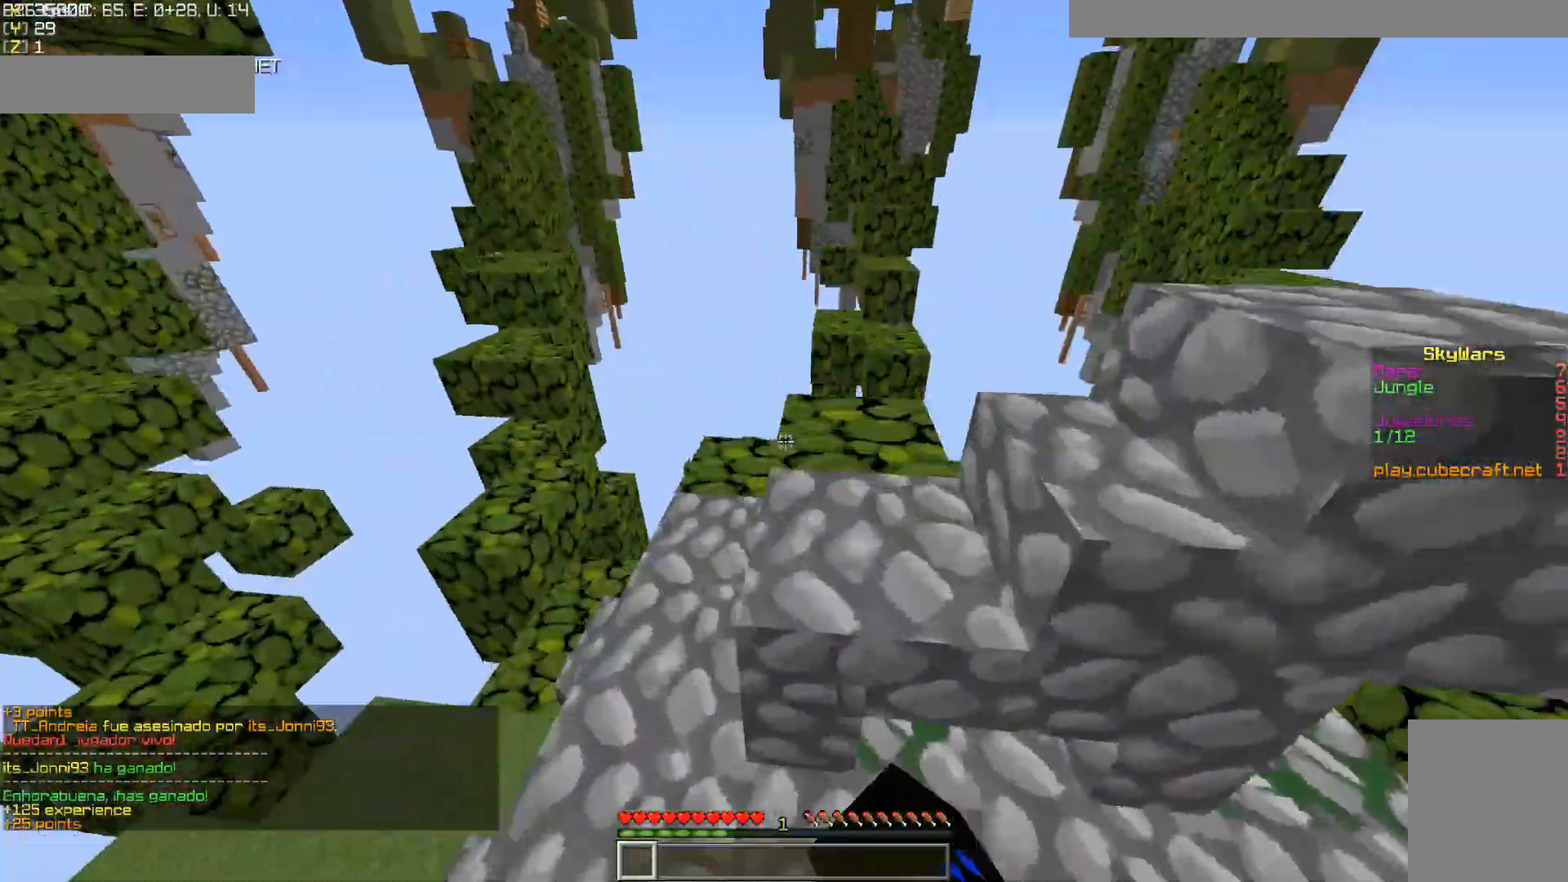
{"keys": ["w"], "mouse": [], "events": [[67, "mouse_left", "down"], [183, "a", "up"], [183, "d", "down"], [183, "mouse_left", "up"], [217, "mouse_left", "down"], [283, "d", "up"], [333, "mouse_left", "up"], [433, "mouse_left", "down"], [467, "mouse_left", "up"]]}
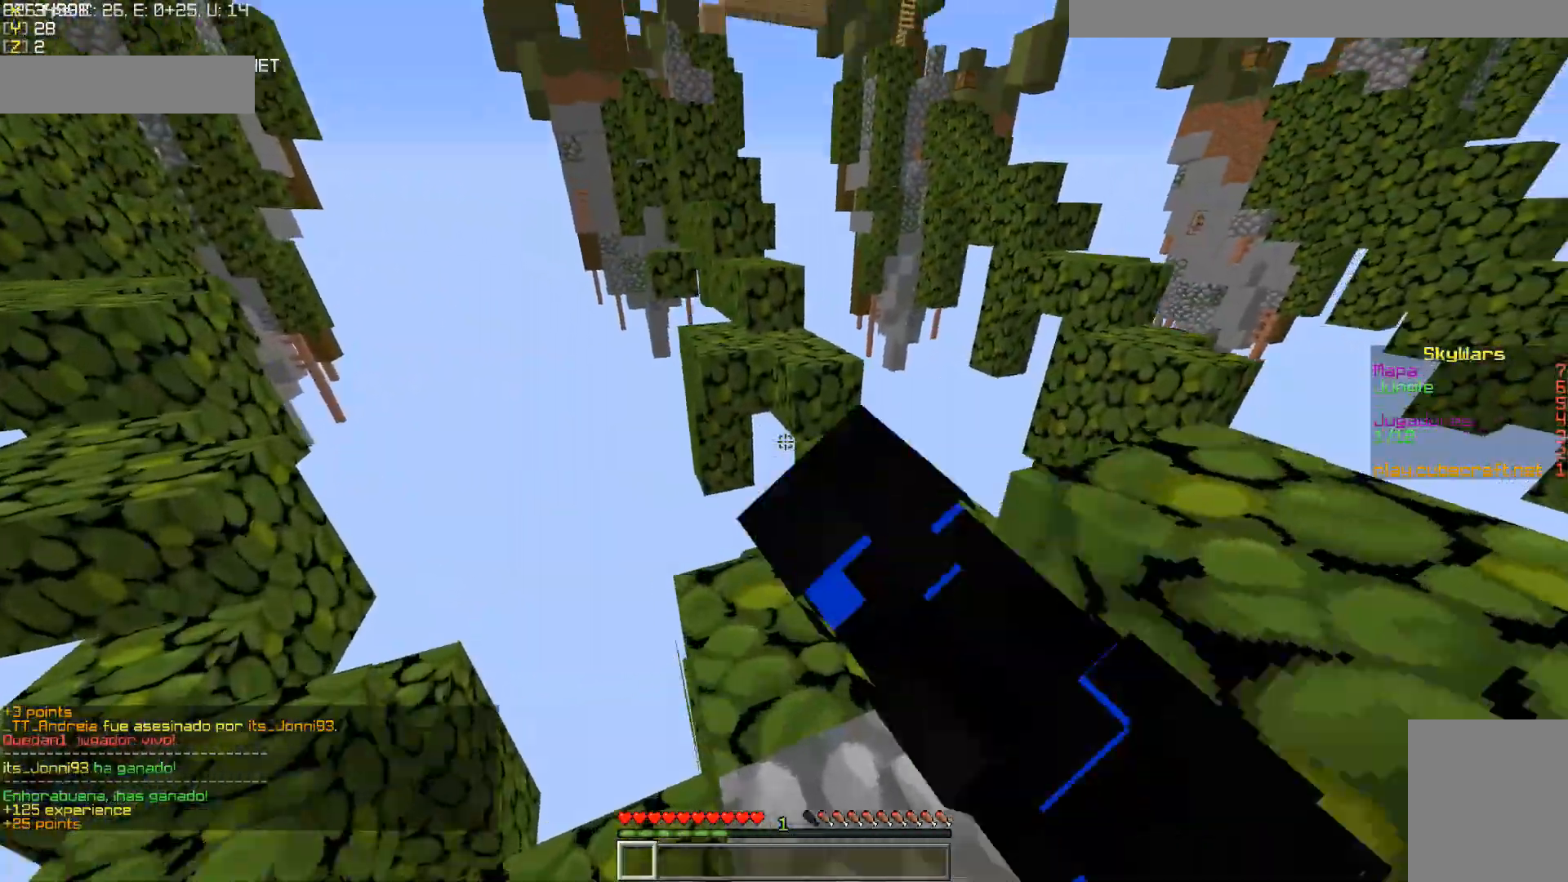
{"keys": ["w"], "mouse": [], "events": [[67, "mouse_left", "down"], [183, "mouse_left", "up"], [317, "mouse_left", "down"], [383, "d", "down"], [383, "mouse_left", "up"], [483, "d", "up"]]}
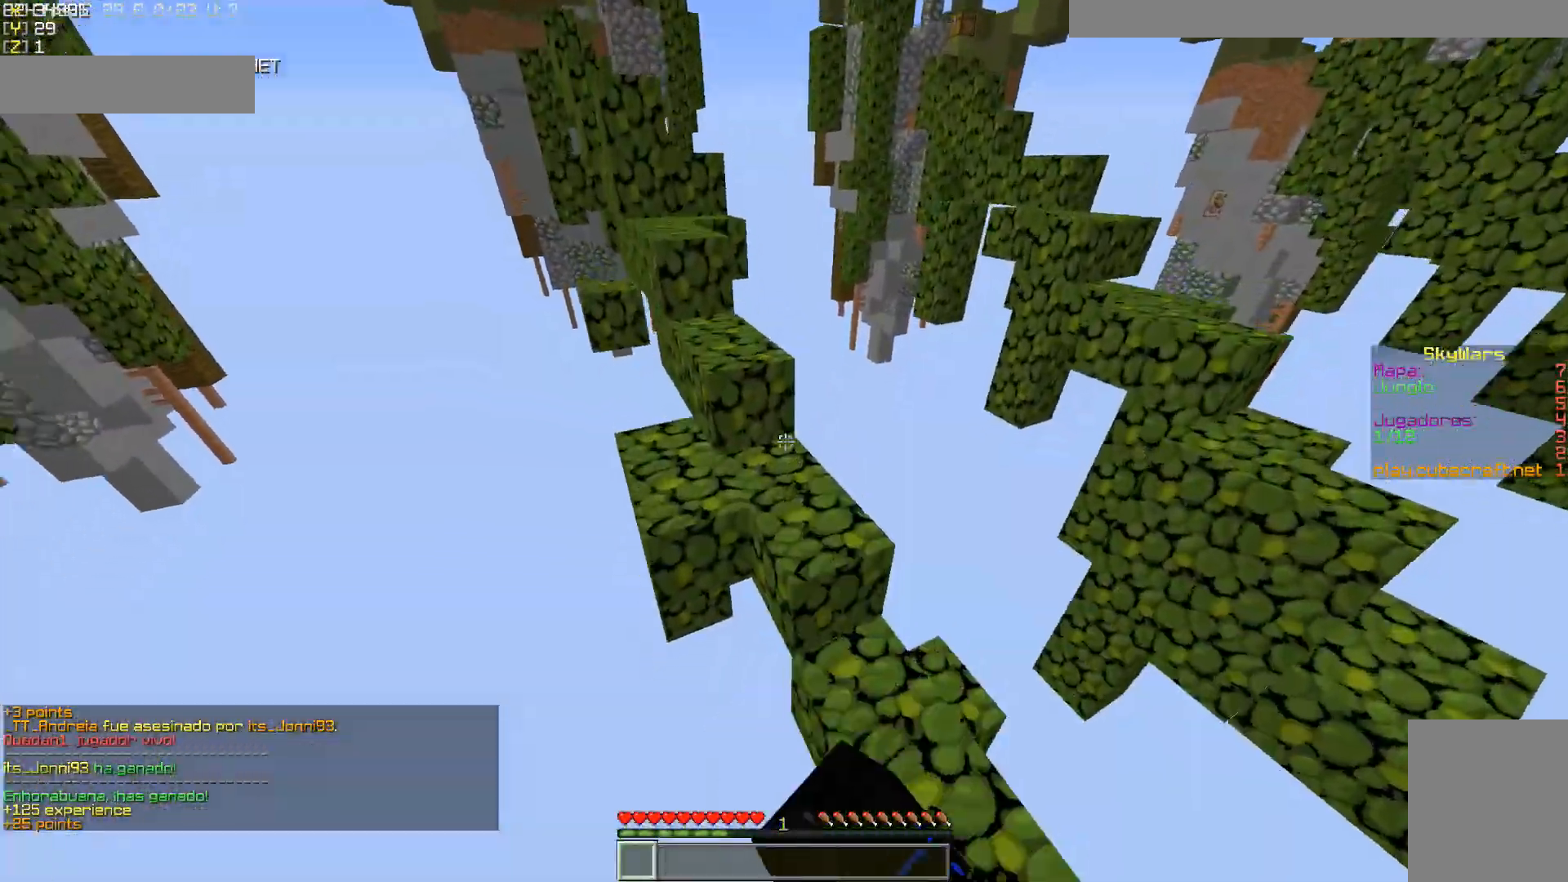
{"keys": ["w"], "mouse": ["left"], "events": [[183, "mouse_left", "down"], [283, "mouse_left", "up"], [383, "mouse_left", "down"], [417, "mouse_left", "up"], [500, "mouse_left", "down"]]}
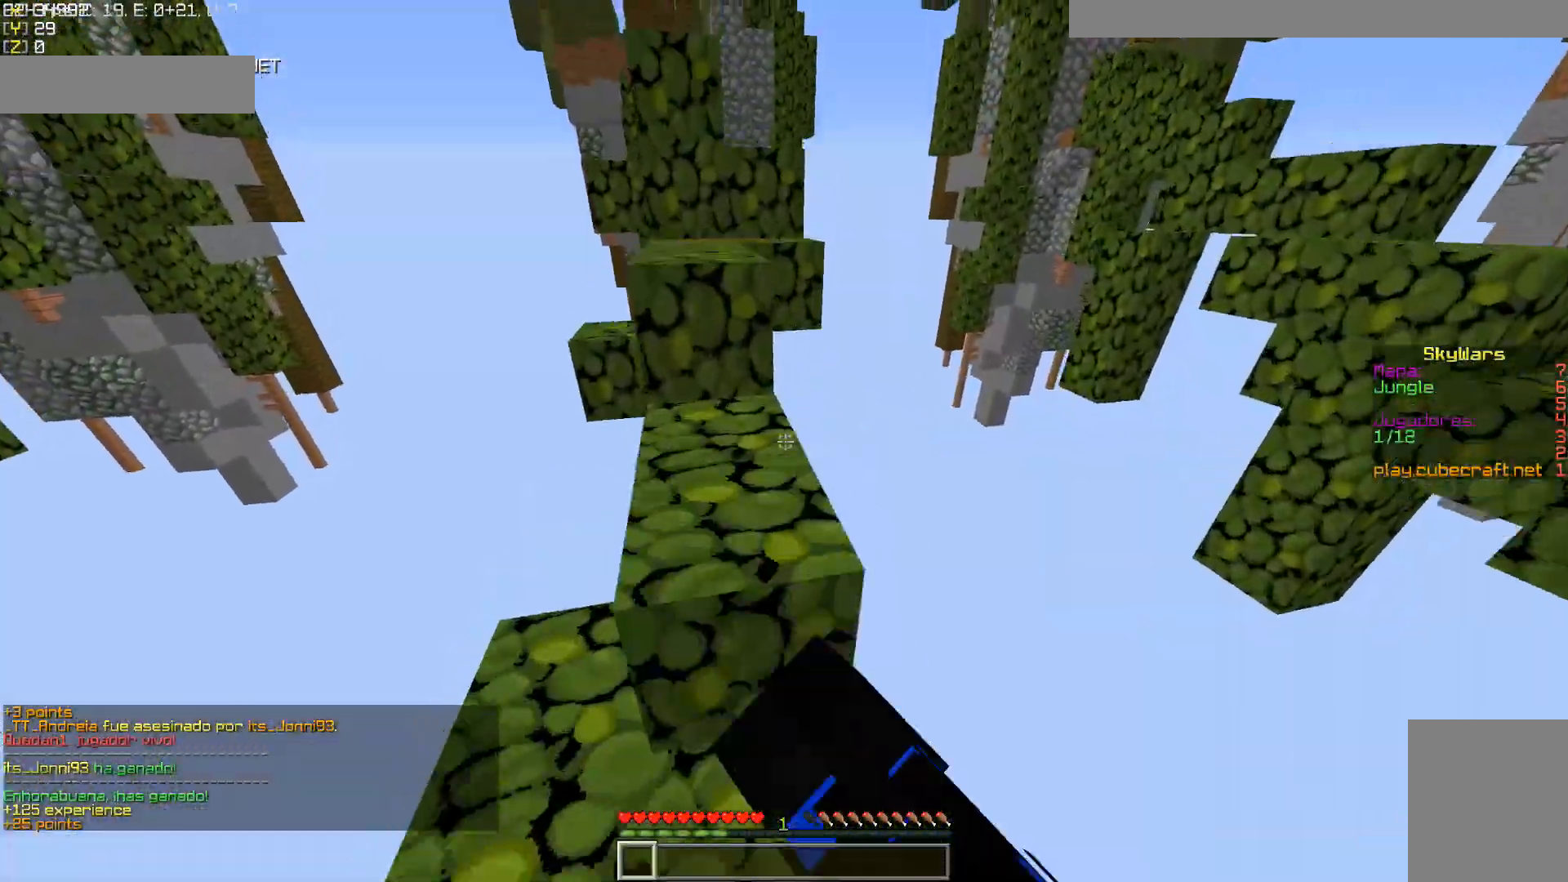
{"keys": ["w"], "mouse": [], "events": [[67, "a", "down"], [133, "mouse_left", "up"], [233, "a", "up"], [233, "mouse_left", "down"], [233, "w", "up"], [283, "mouse_left", "up"], [333, "w", "down"], [383, "mouse_left", "down"], [483, "mouse_left", "up"]]}
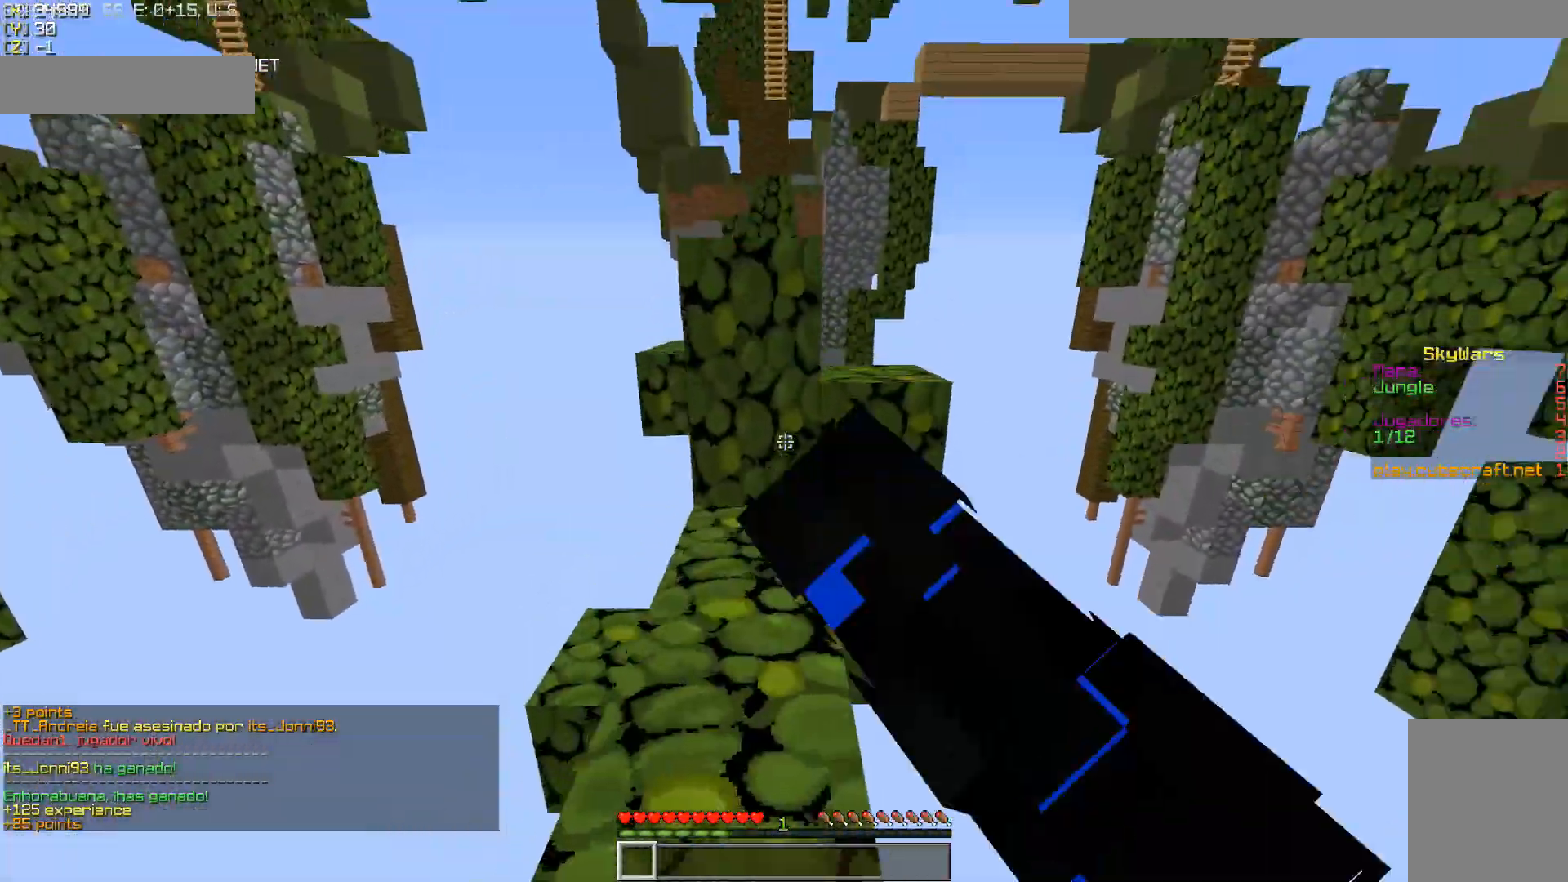
{"keys": ["w"], "mouse": [], "events": [[33, "mouse_left", "down"], [33, "w", "up"], [133, "d", "down"], [133, "mouse_left", "up"], [133, "w", "down"], [233, "d", "up"], [233, "mouse_left", "down"], [267, "mouse_left", "up"], [383, "mouse_left", "down"], [483, "mouse_left", "up"]]}
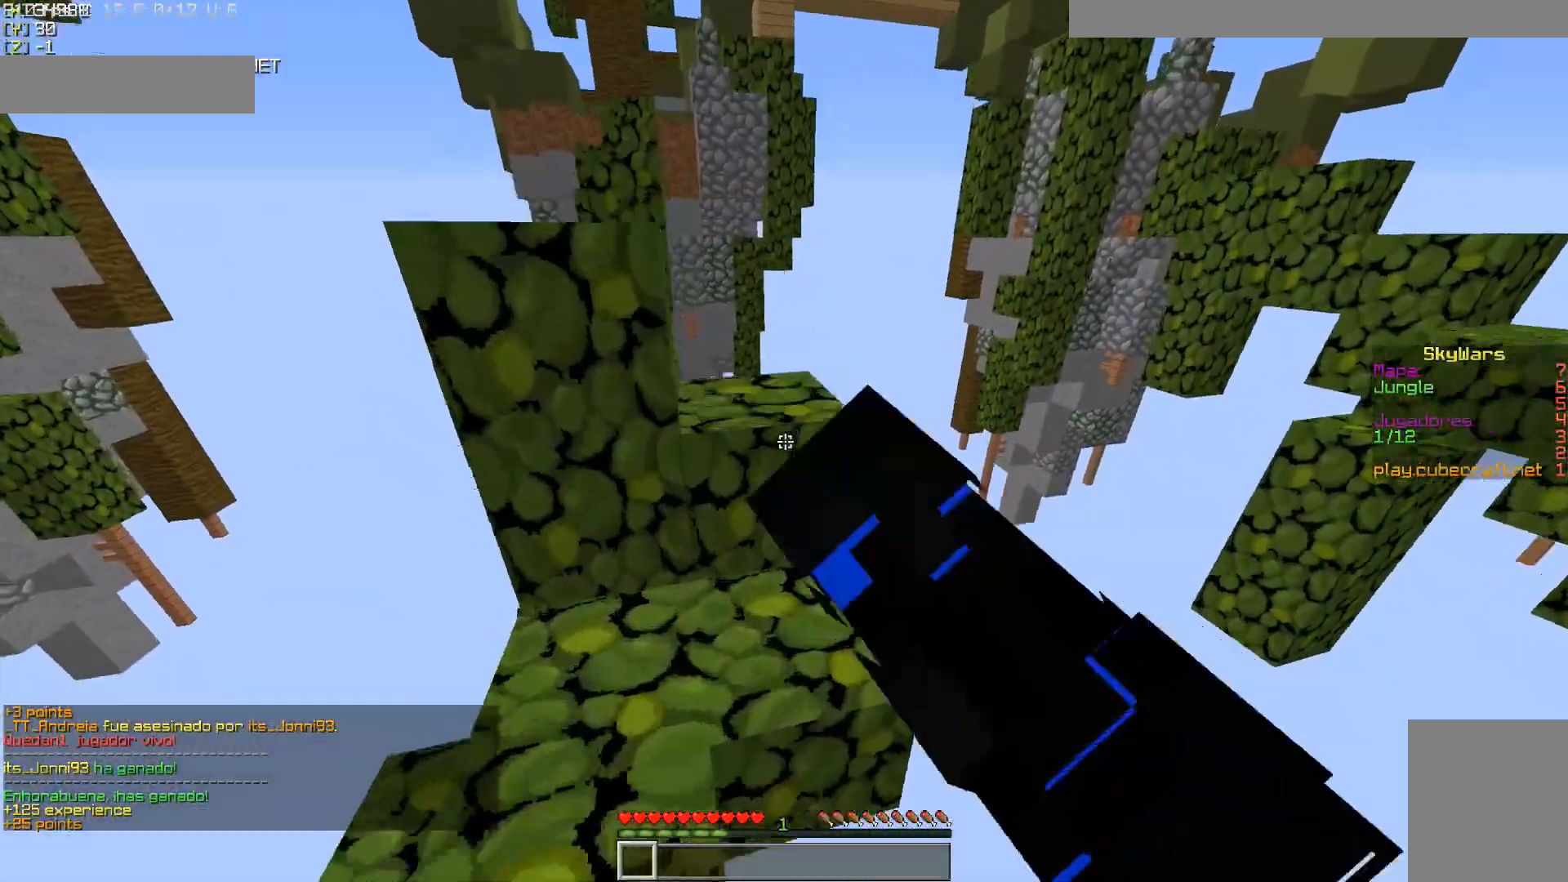
{"keys": ["w"], "mouse": [], "events": [[17, "d", "down"], [17, "mouse_left", "down"], [133, "mouse_left", "up"], [217, "mouse_left", "down"], [283, "d", "up"], [283, "mouse_left", "up"], [383, "mouse_left", "down"], [483, "mouse_left", "up"]]}
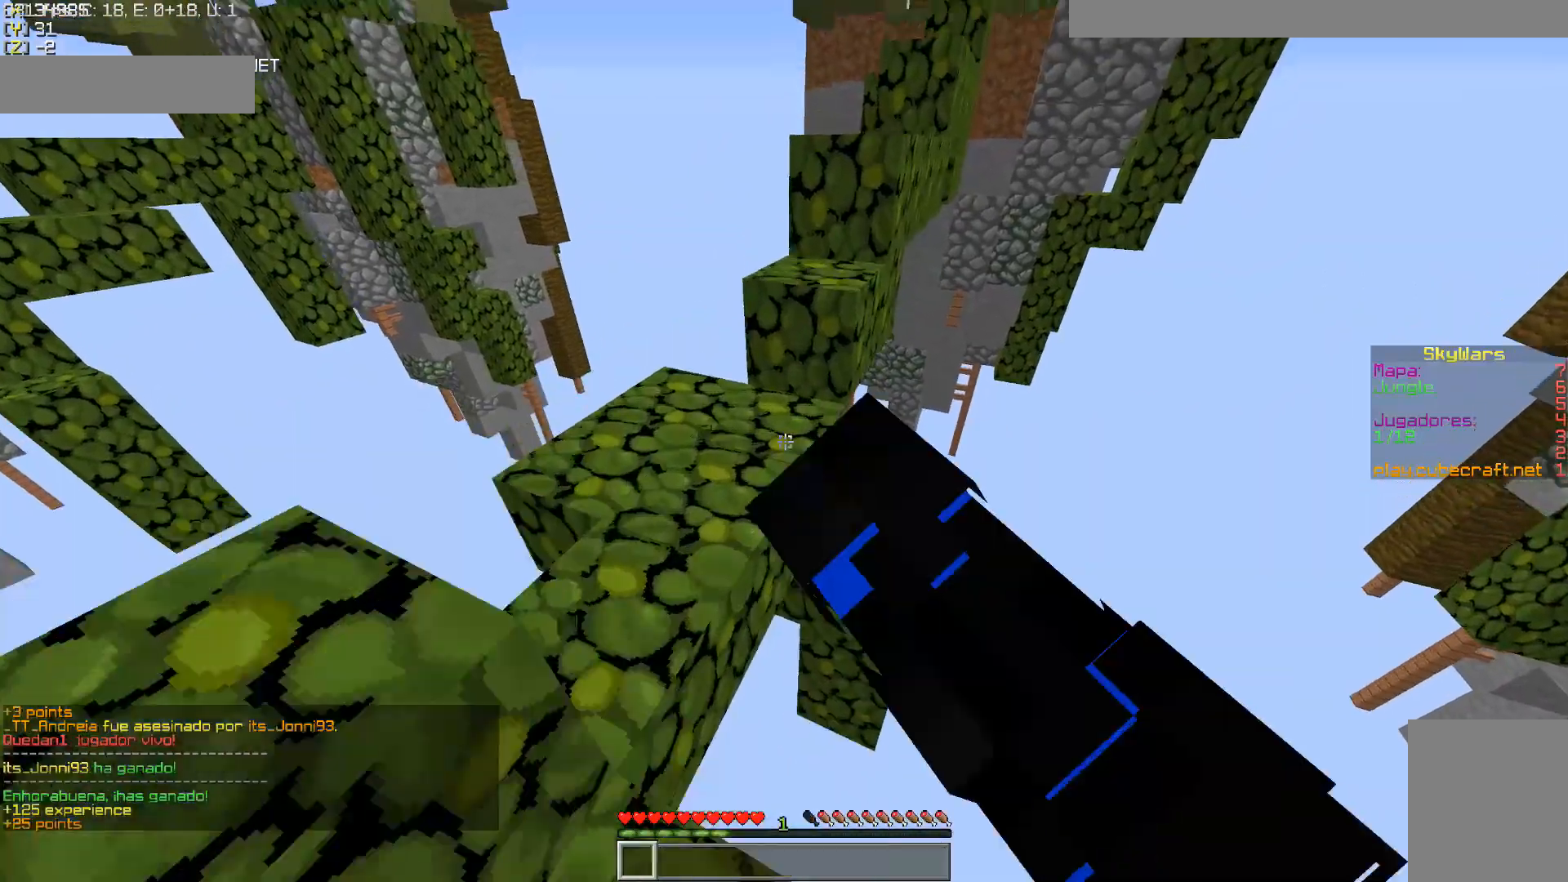
{"keys": ["w"], "mouse": [], "events": [[17, "a", "down"], [33, "mouse_left", "down"], [117, "mouse_left", "up"], [217, "mouse_left", "down"], [217, "w", "up"], [267, "mouse_left", "up"], [333, "a", "up"], [367, "mouse_left", "down"], [483, "mouse_left", "up"], [483, "w", "down"]]}
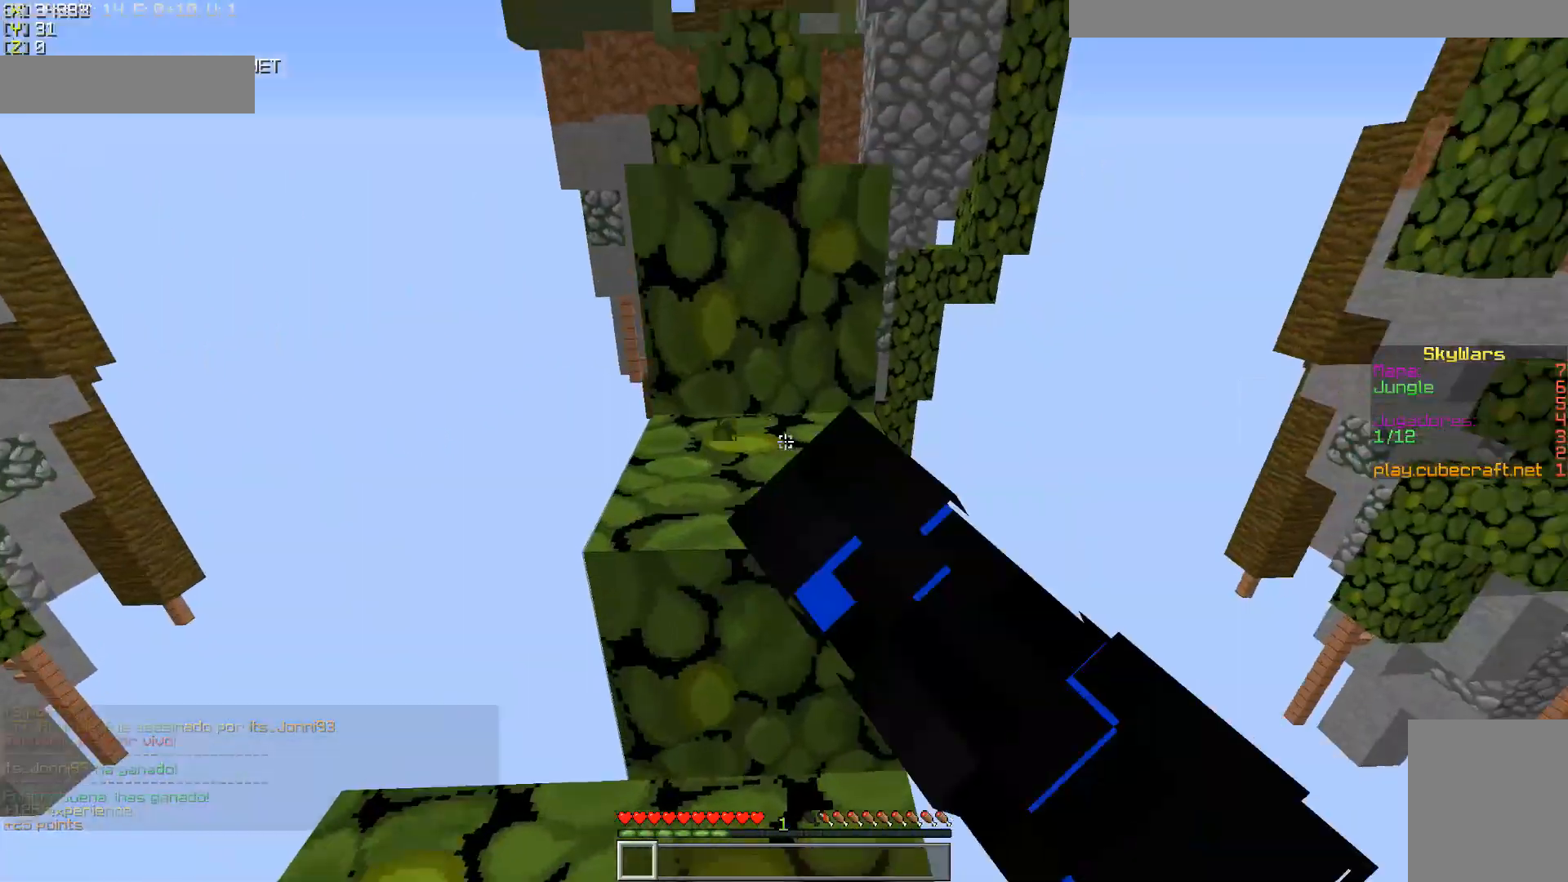
{"keys": ["w"], "mouse": [], "events": [[67, "mouse_left", "down"], [133, "d", "down"], [133, "mouse_left", "up"], [183, "mouse_left", "down"], [283, "mouse_left", "up"], [333, "mouse_left", "down"], [367, "d", "up"], [367, "mouse_left", "up"]]}